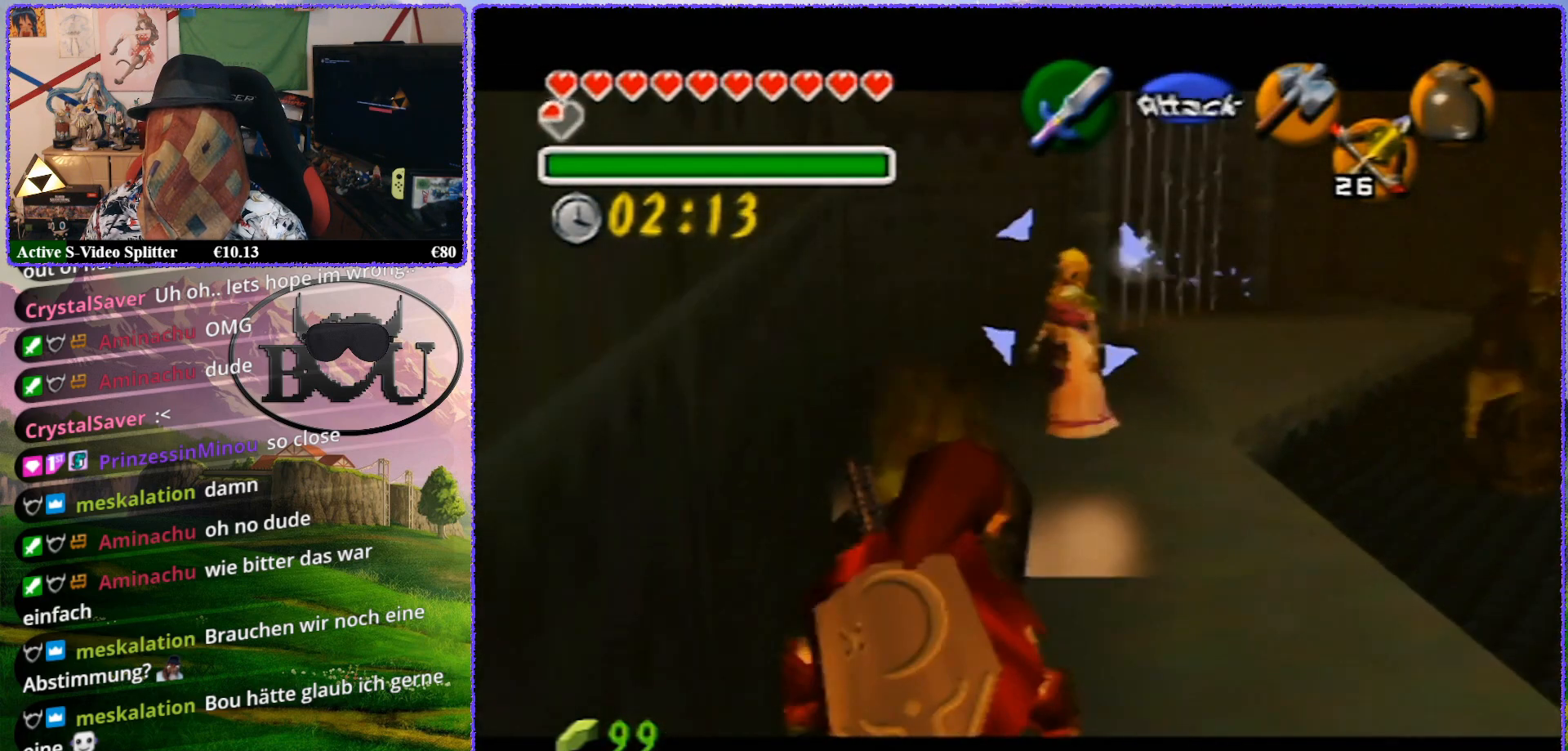
Gameplay with a controller (Nintendo layout); each line is a JSON object with the inputs held at the frame after it. "events" lists button and stick changes between this image and that frame as [ms after this image, input, new state], when the widget could be followed in between. Not read: L1 L3 R3.
{"buttons": ["Z"], "left_stick": "up", "events": []}
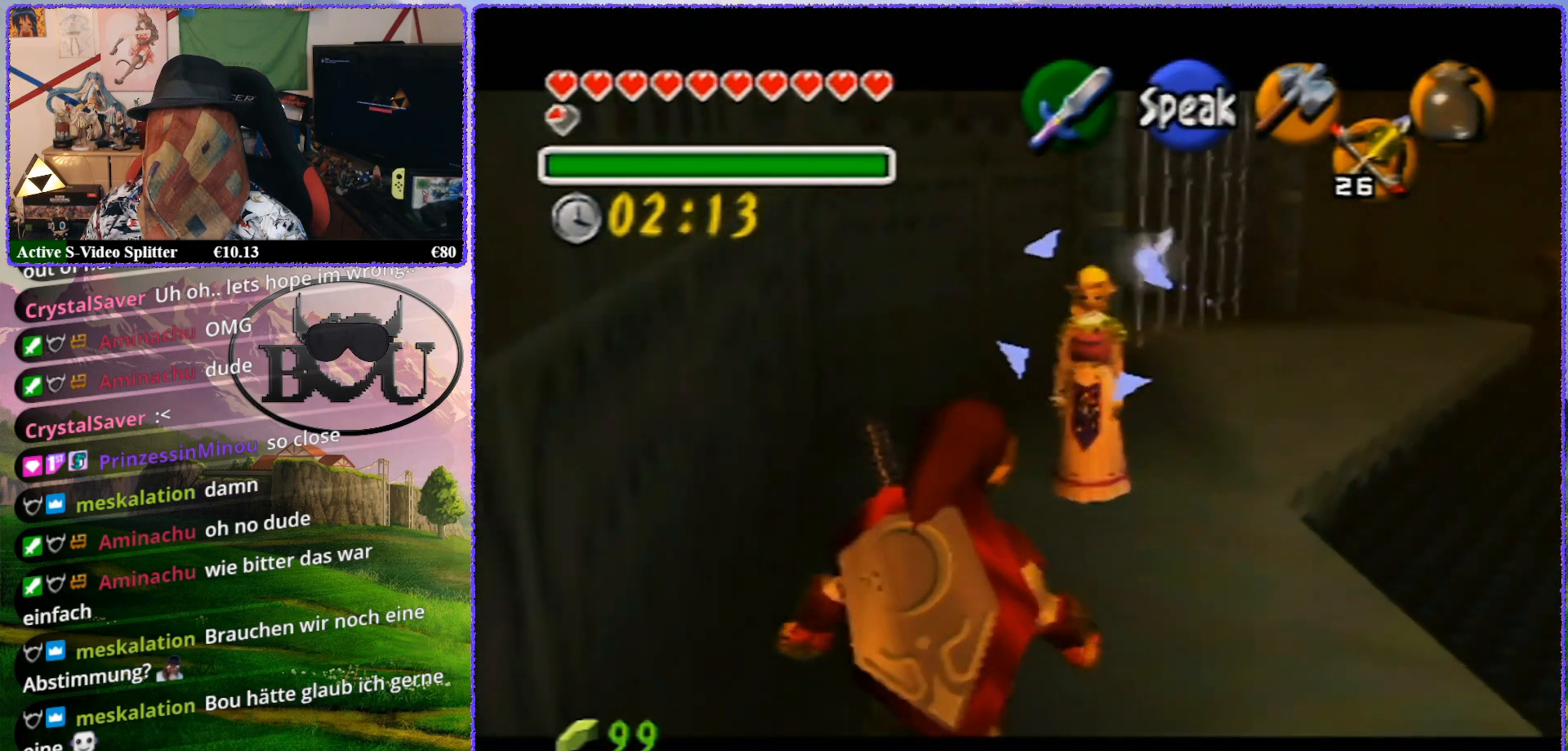
{"buttons": ["Z"], "left_stick": "up", "events": [[100, "left_stick", "center"], [283, "left_stick", "up"]]}
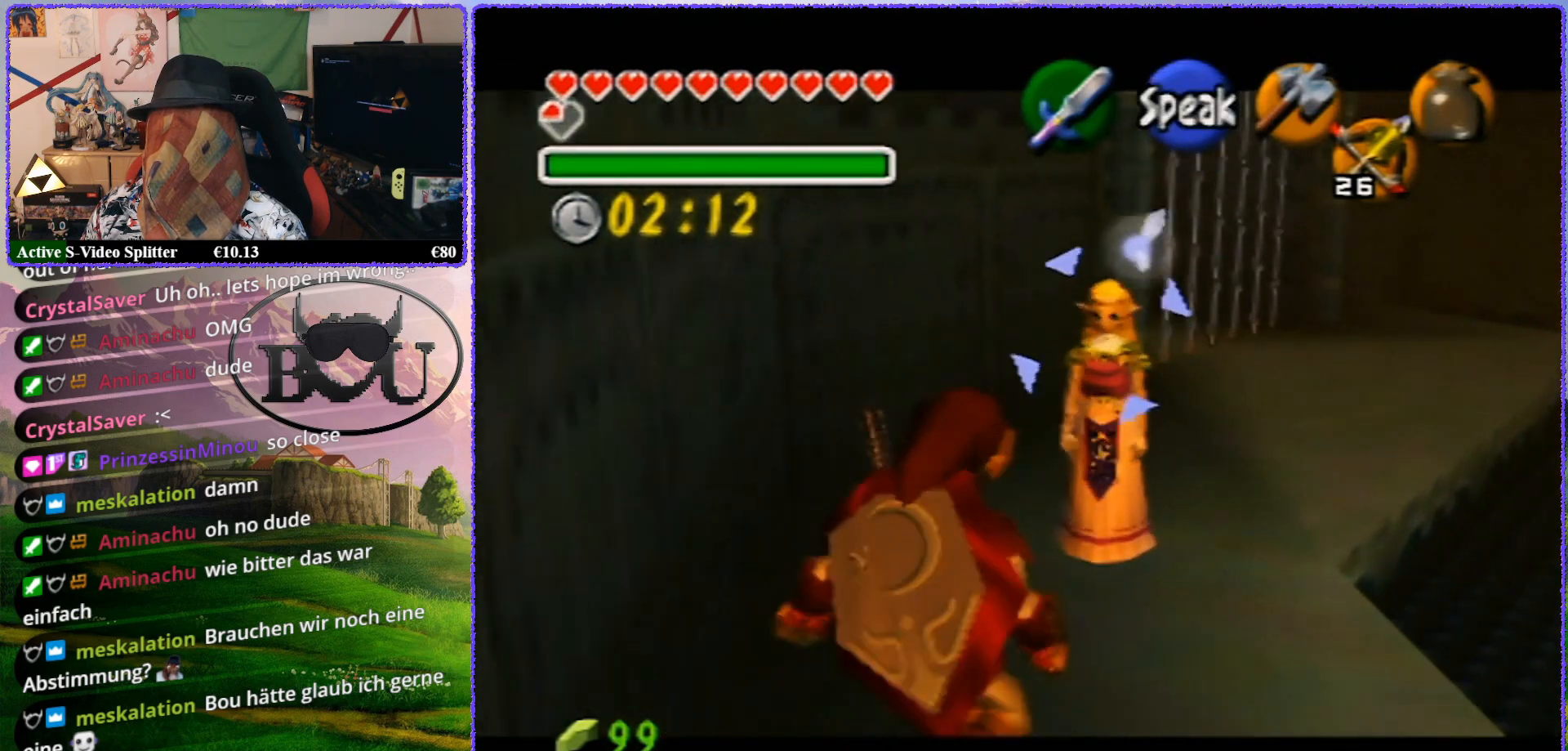
{"buttons": ["Z"], "left_stick": "up", "events": []}
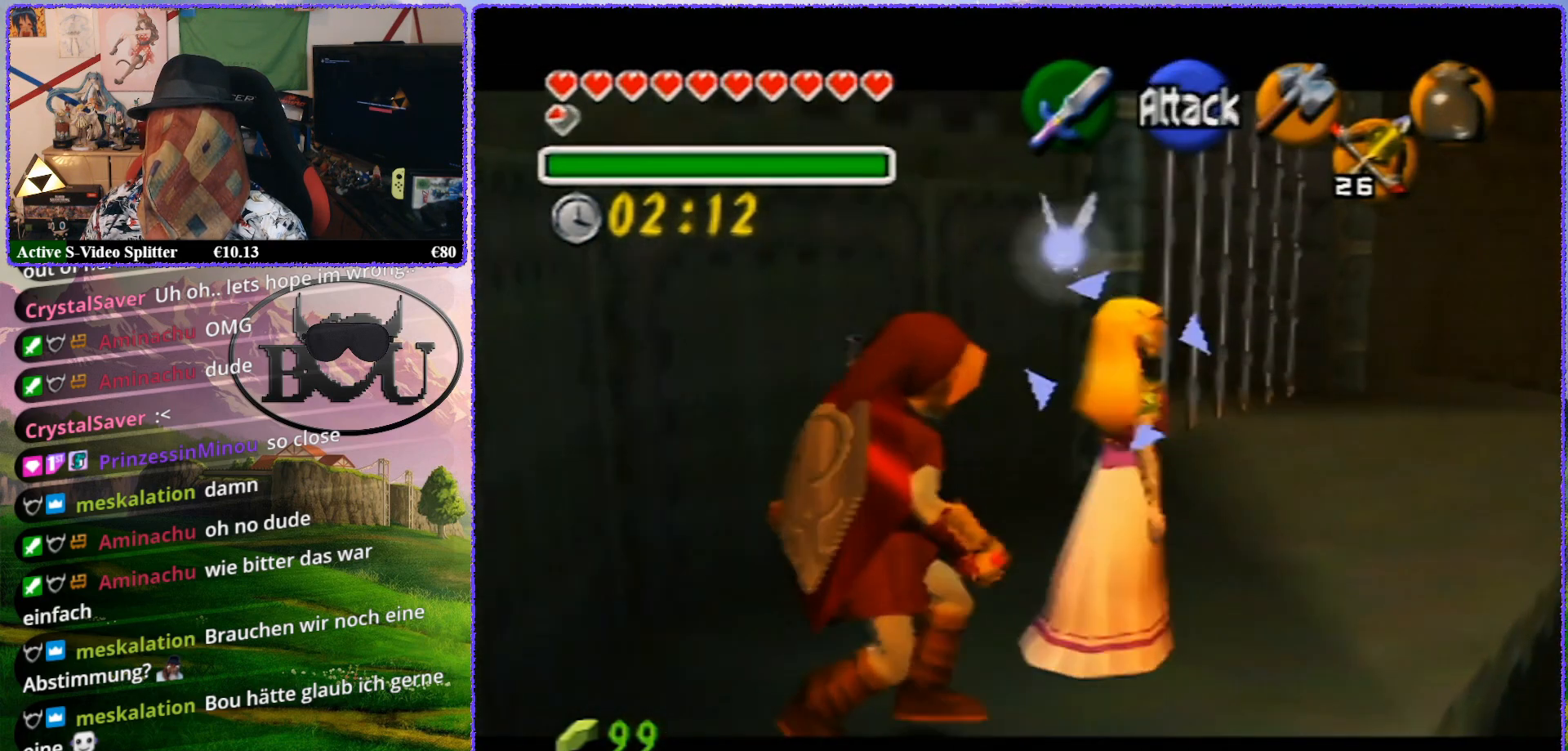
{"buttons": ["Z"], "left_stick": "up", "events": [[183, "left_stick", "center"], [367, "left_stick", "up"]]}
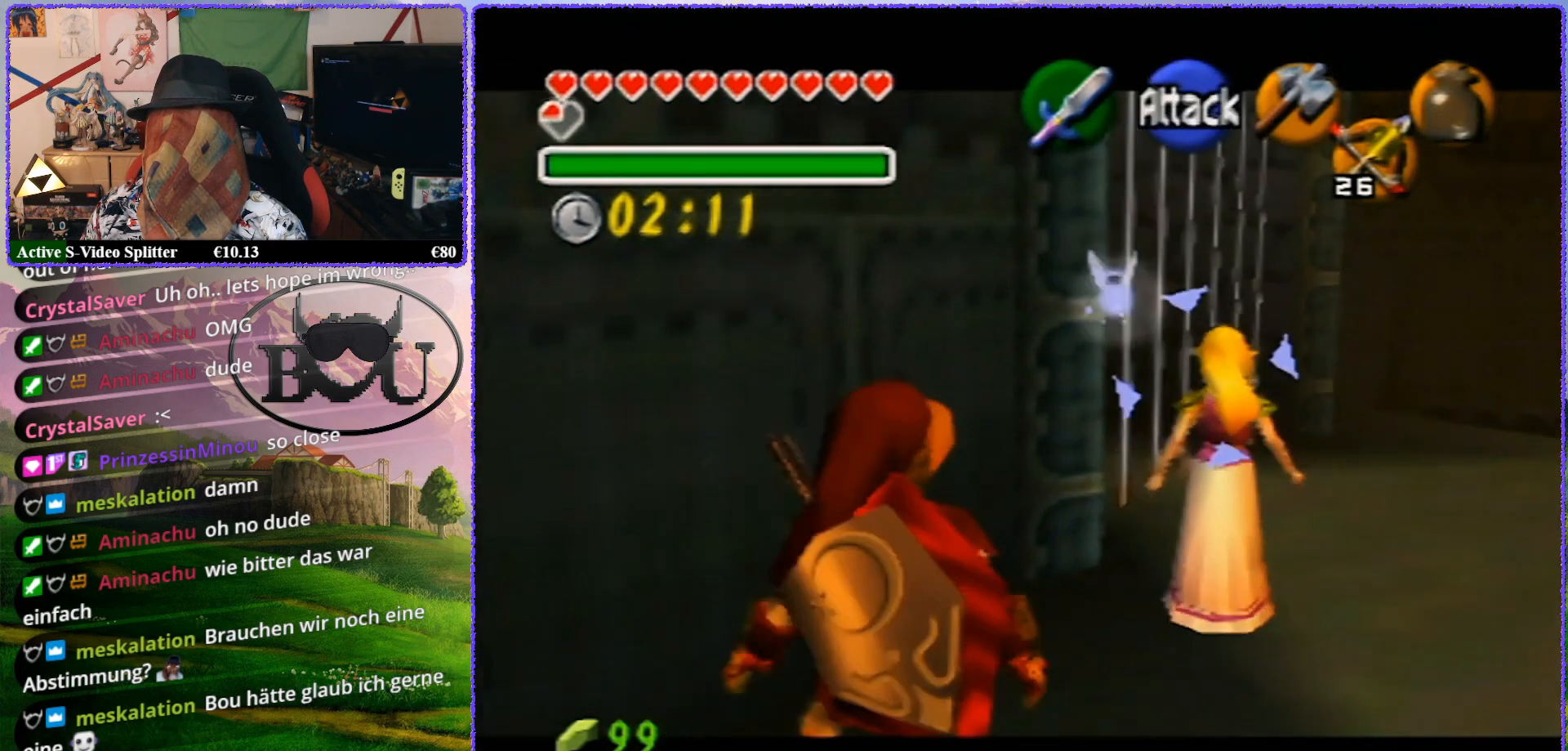
{"buttons": ["Z"], "left_stick": "up", "events": []}
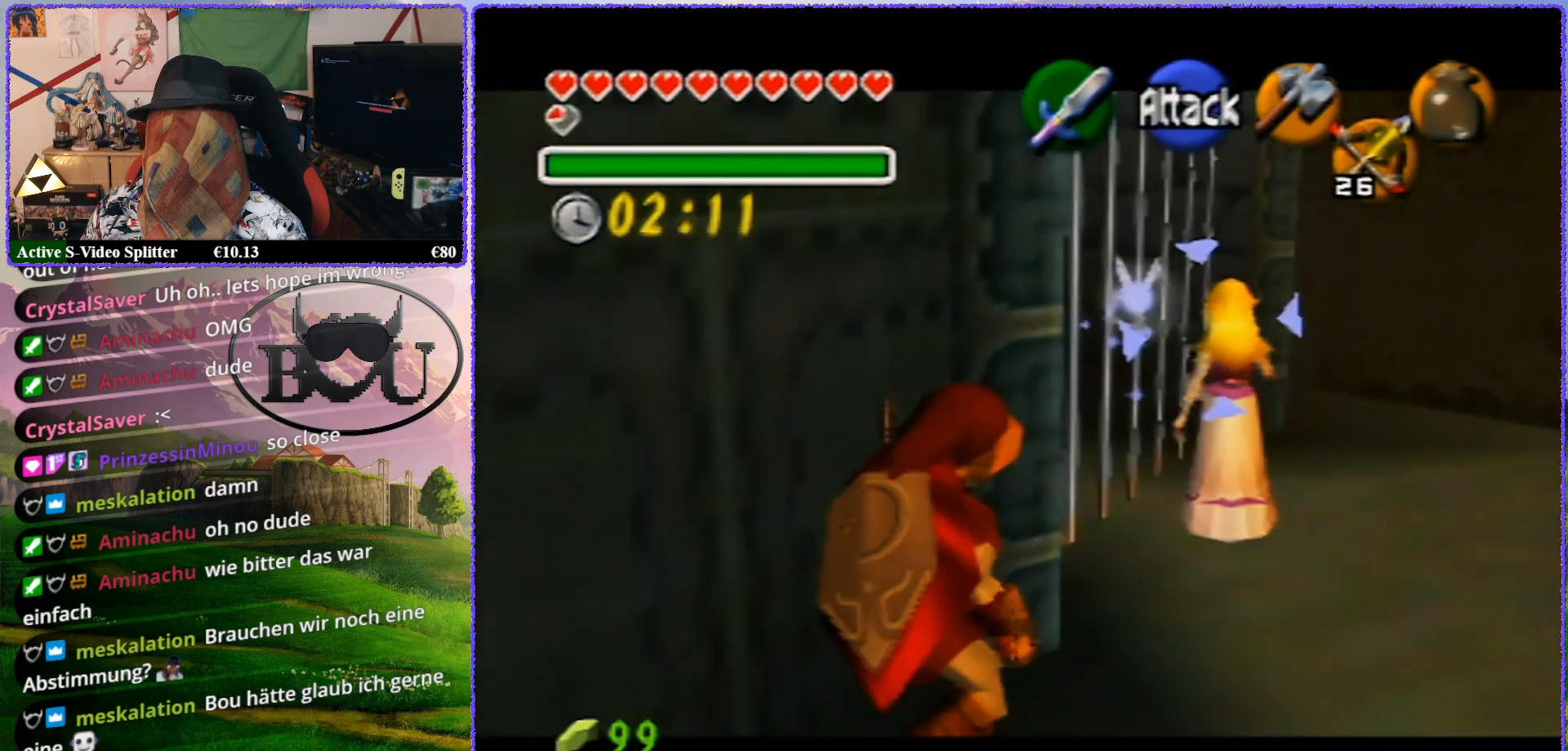
{"buttons": ["Z"], "left_stick": "up", "events": []}
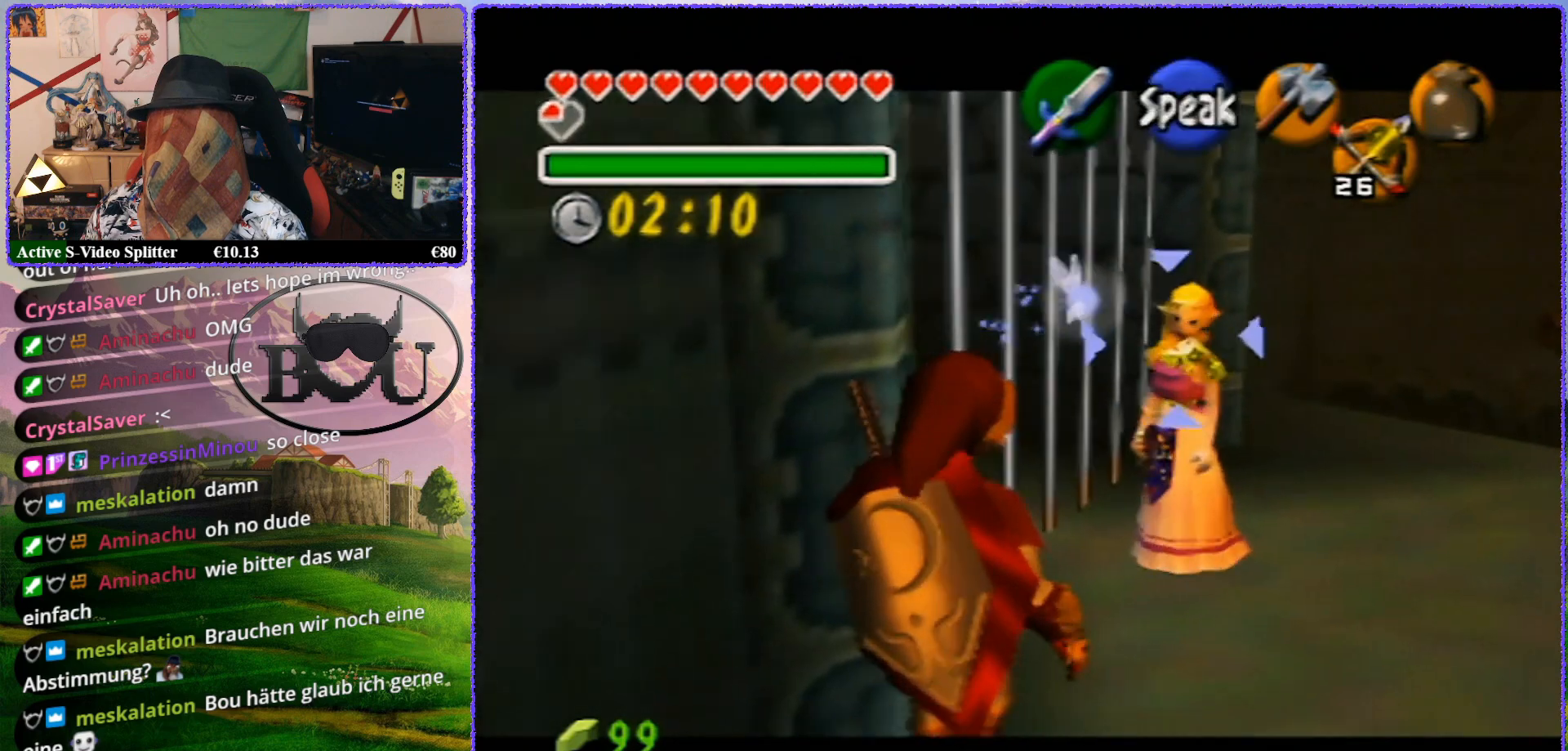
{"buttons": ["Z"], "left_stick": "up", "events": []}
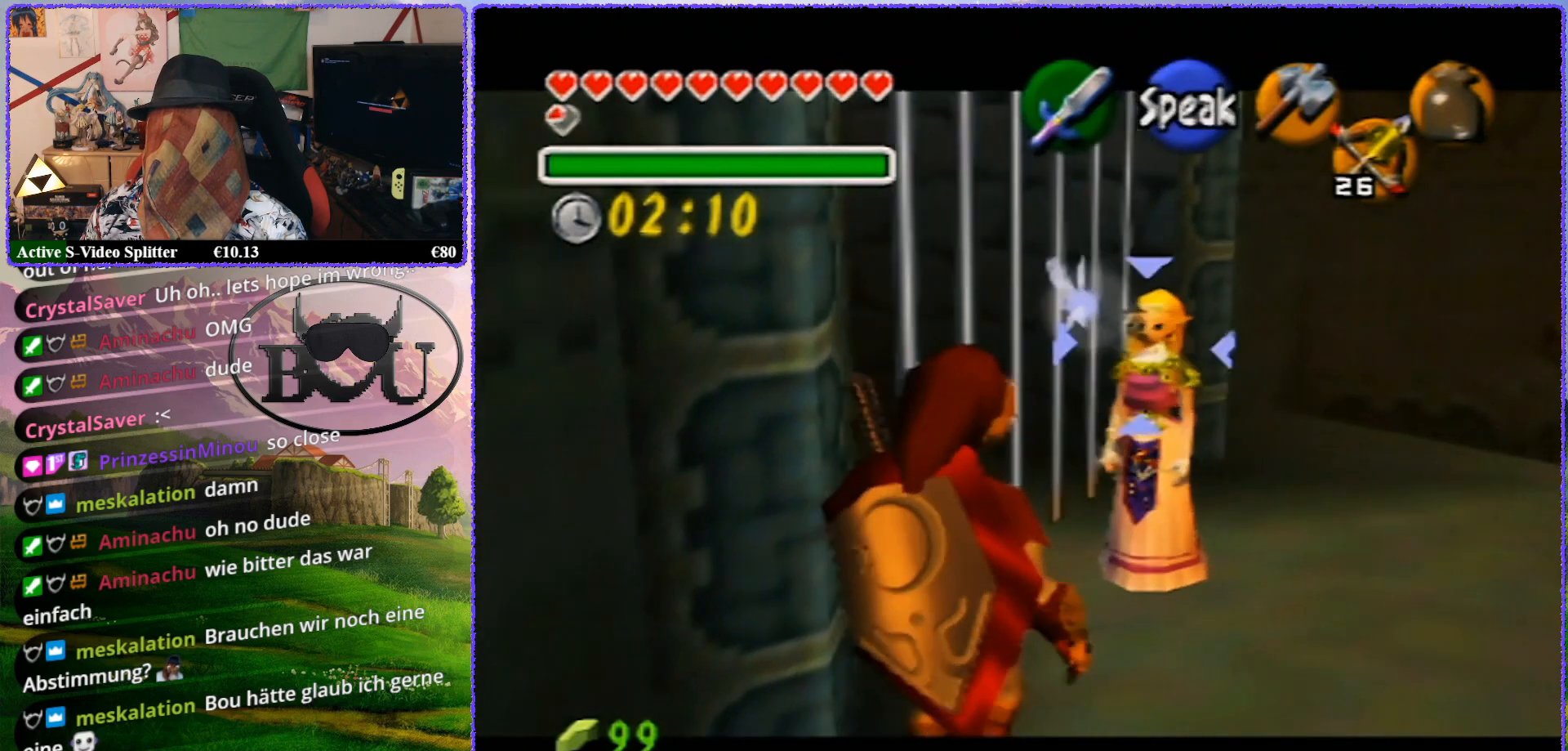
{"buttons": ["Z"], "left_stick": "up-right", "events": [[117, "left_stick", "center"], [183, "left_stick", "up-right"]]}
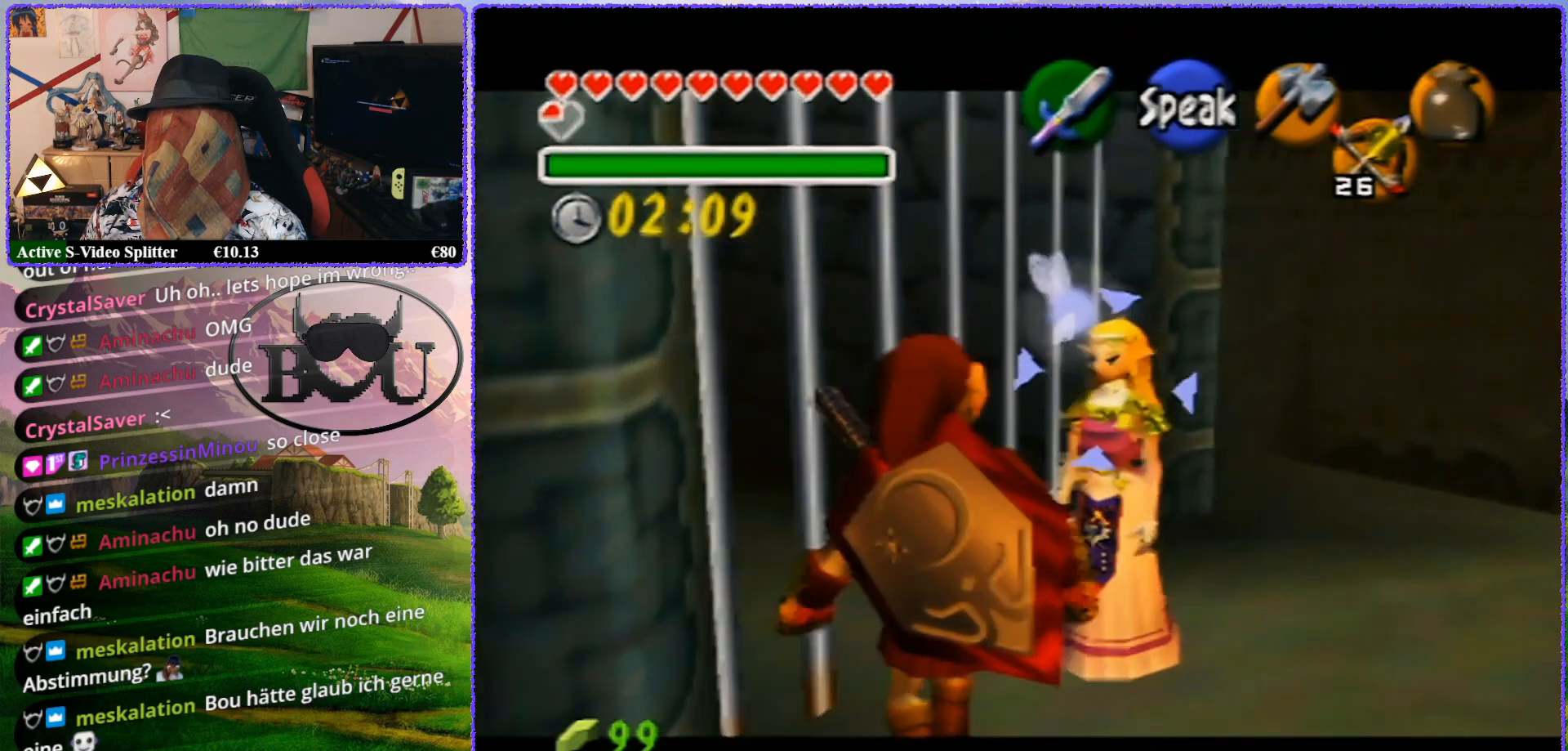
{"buttons": ["Z"], "left_stick": "up", "events": [[233, "left_stick", "up"]]}
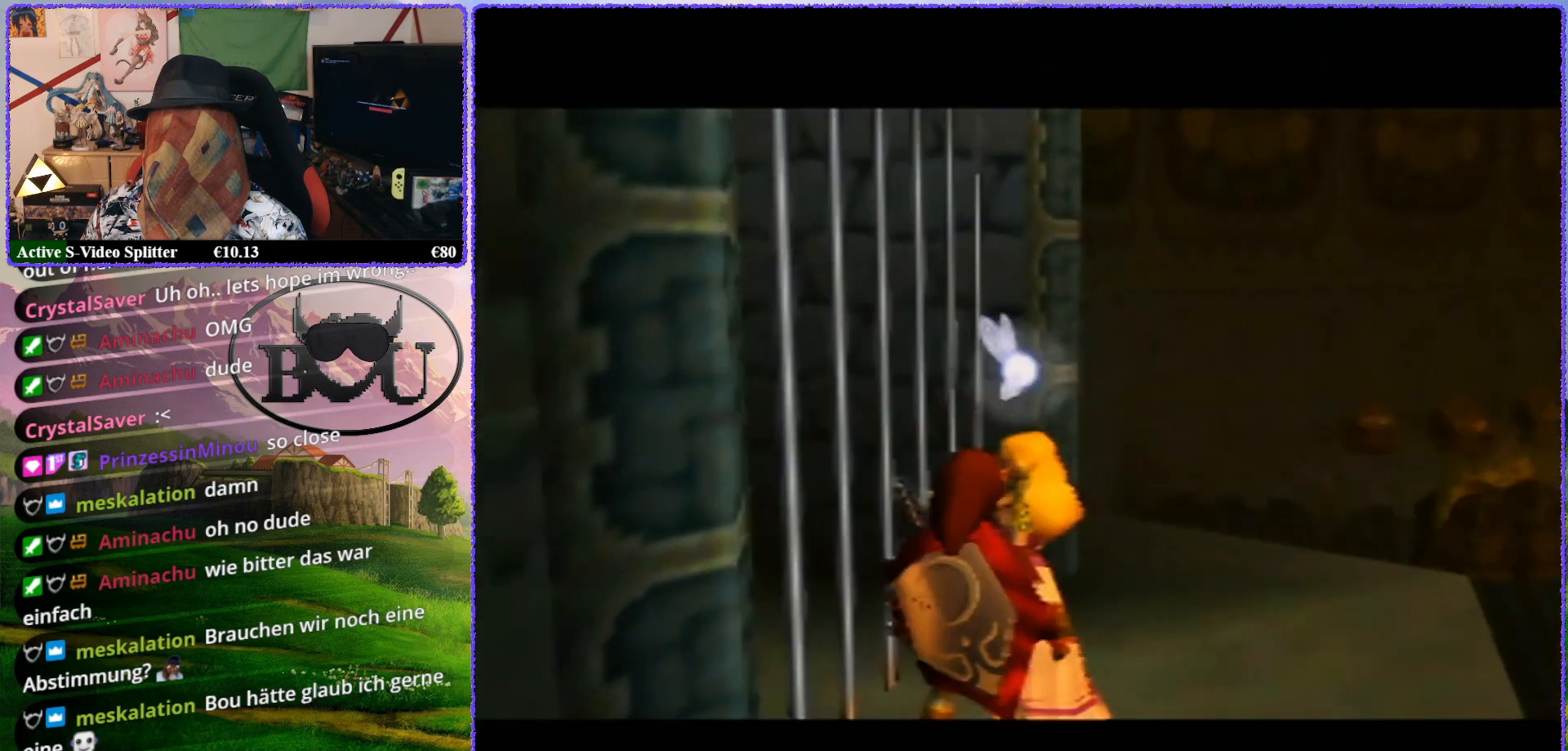
{"buttons": ["Z"], "left_stick": "center", "events": [[350, "R1", "down"], [350, "left_stick", "center"], [500, "R1", "up"]]}
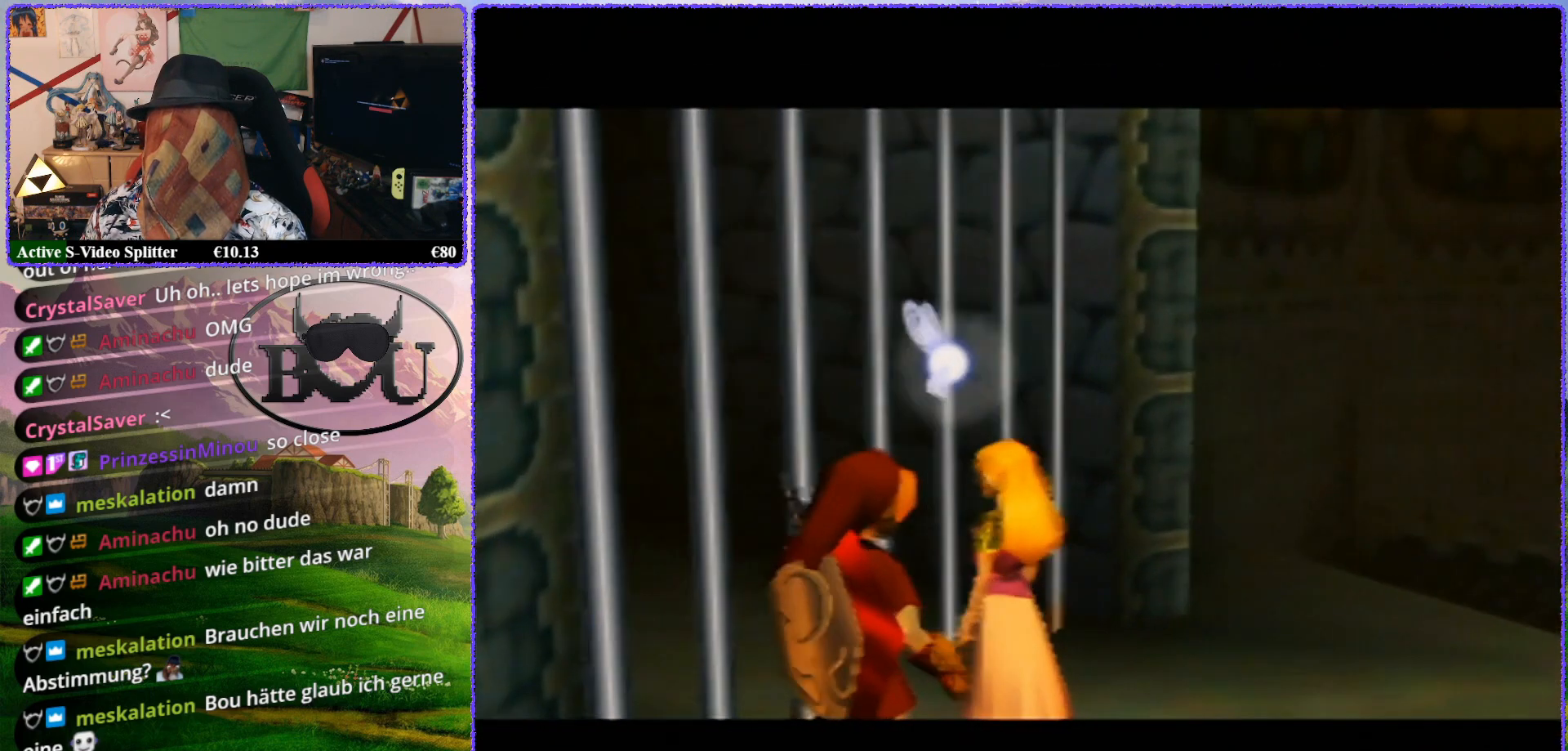
{"buttons": ["R1"], "left_stick": "center", "events": [[100, "R1", "down"], [217, "R1", "up"], [317, "R1", "down"], [400, "R1", "up"], [467, "Z", "up"], [500, "R1", "down"]]}
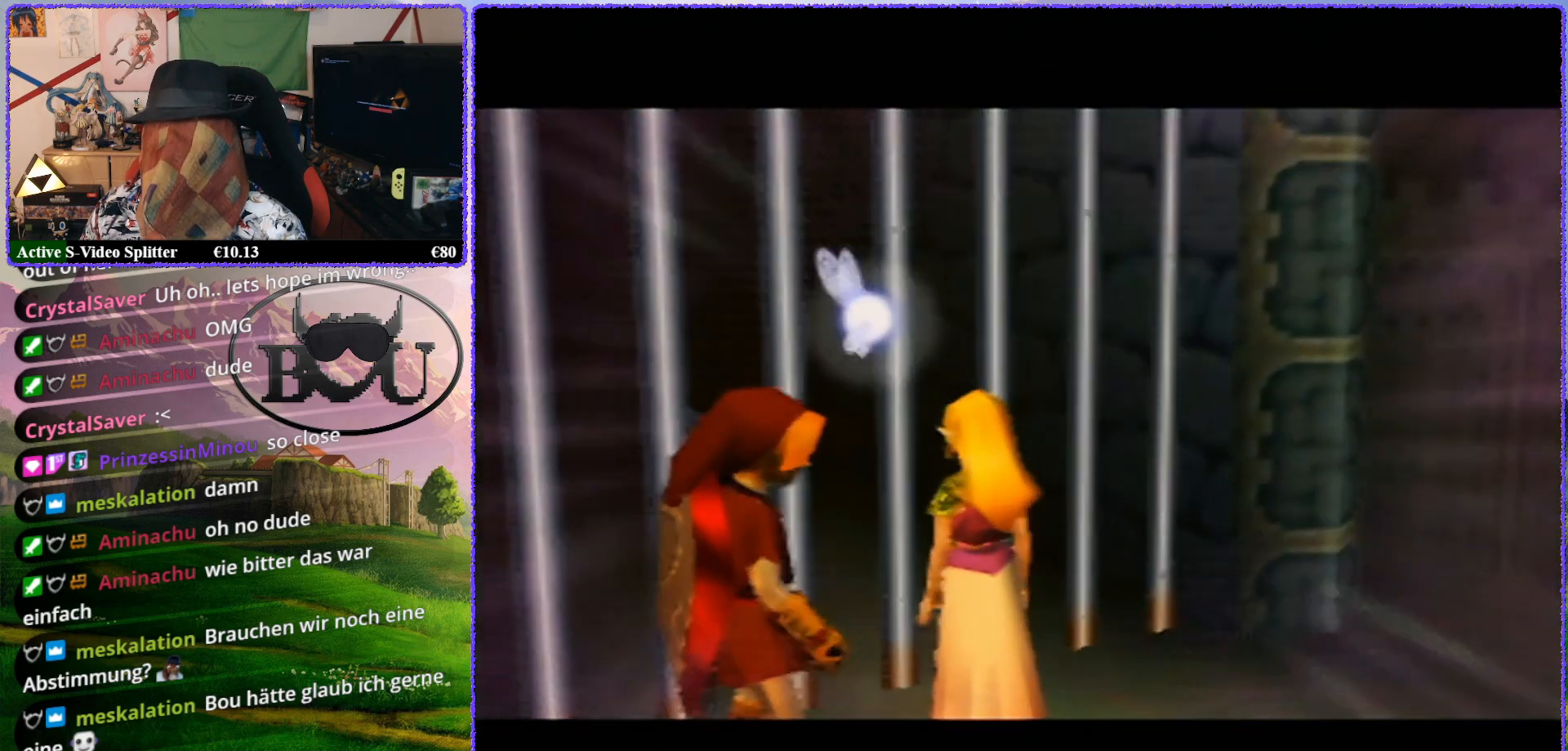
{"buttons": [], "left_stick": "center", "events": [[100, "R1", "up"], [150, "R1", "down"], [283, "R1", "up"], [350, "R1", "down"], [467, "R1", "up"]]}
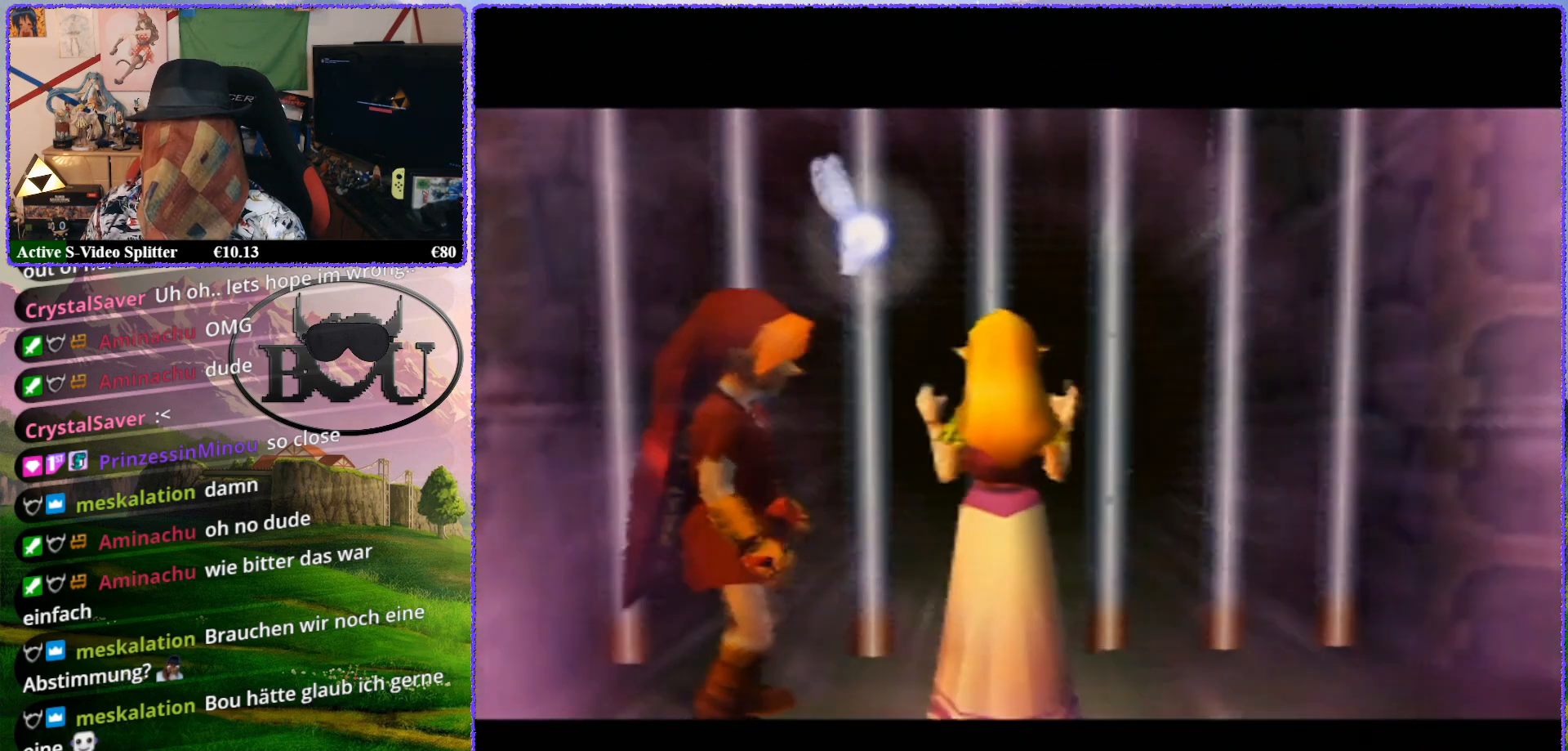
{"buttons": [], "left_stick": "center", "events": []}
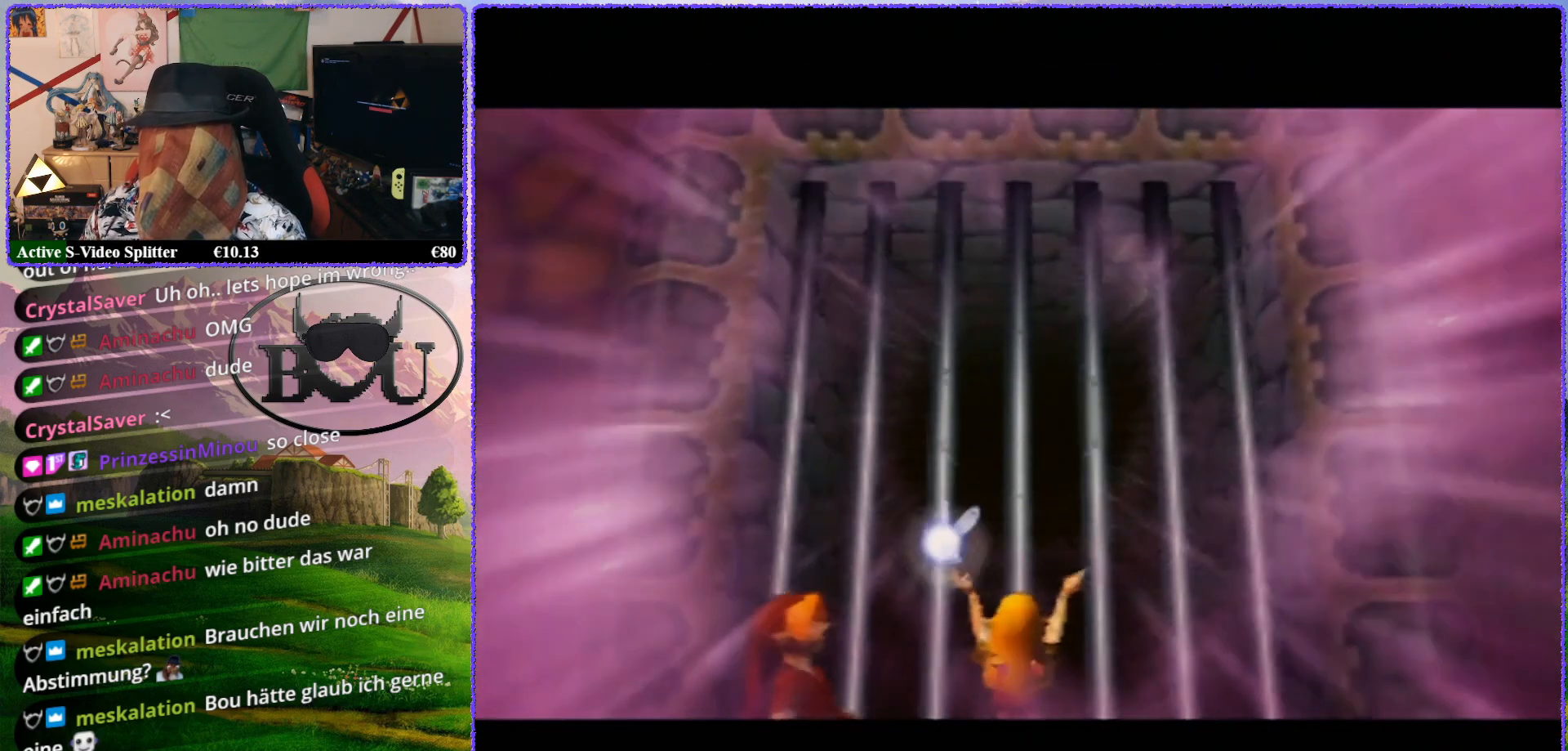
{"buttons": [], "left_stick": "center", "events": [[183, "R1", "down"], [250, "R1", "up"]]}
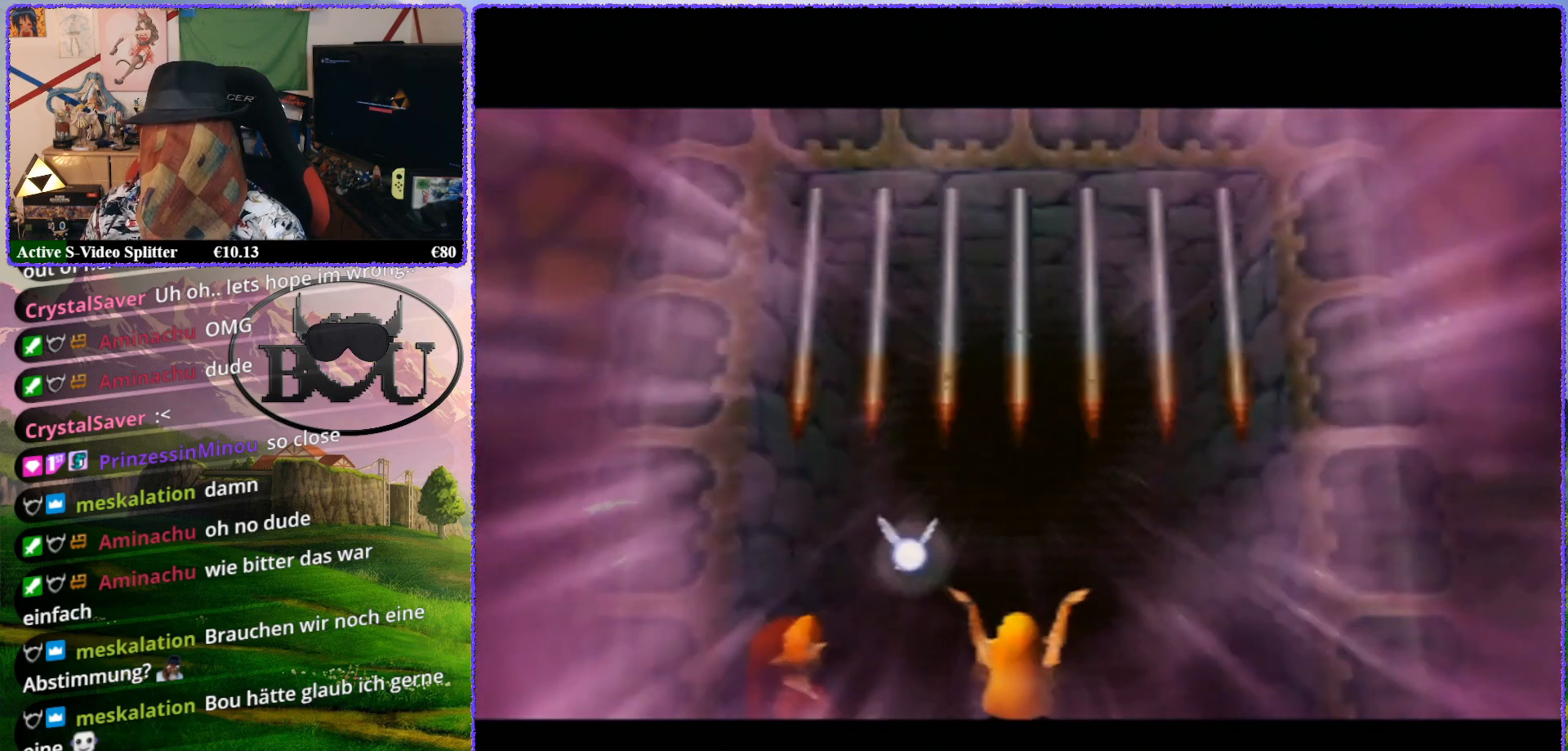
{"buttons": ["R1"], "left_stick": "center", "events": [[217, "R1", "down"], [350, "R1", "up"], [433, "R1", "down"]]}
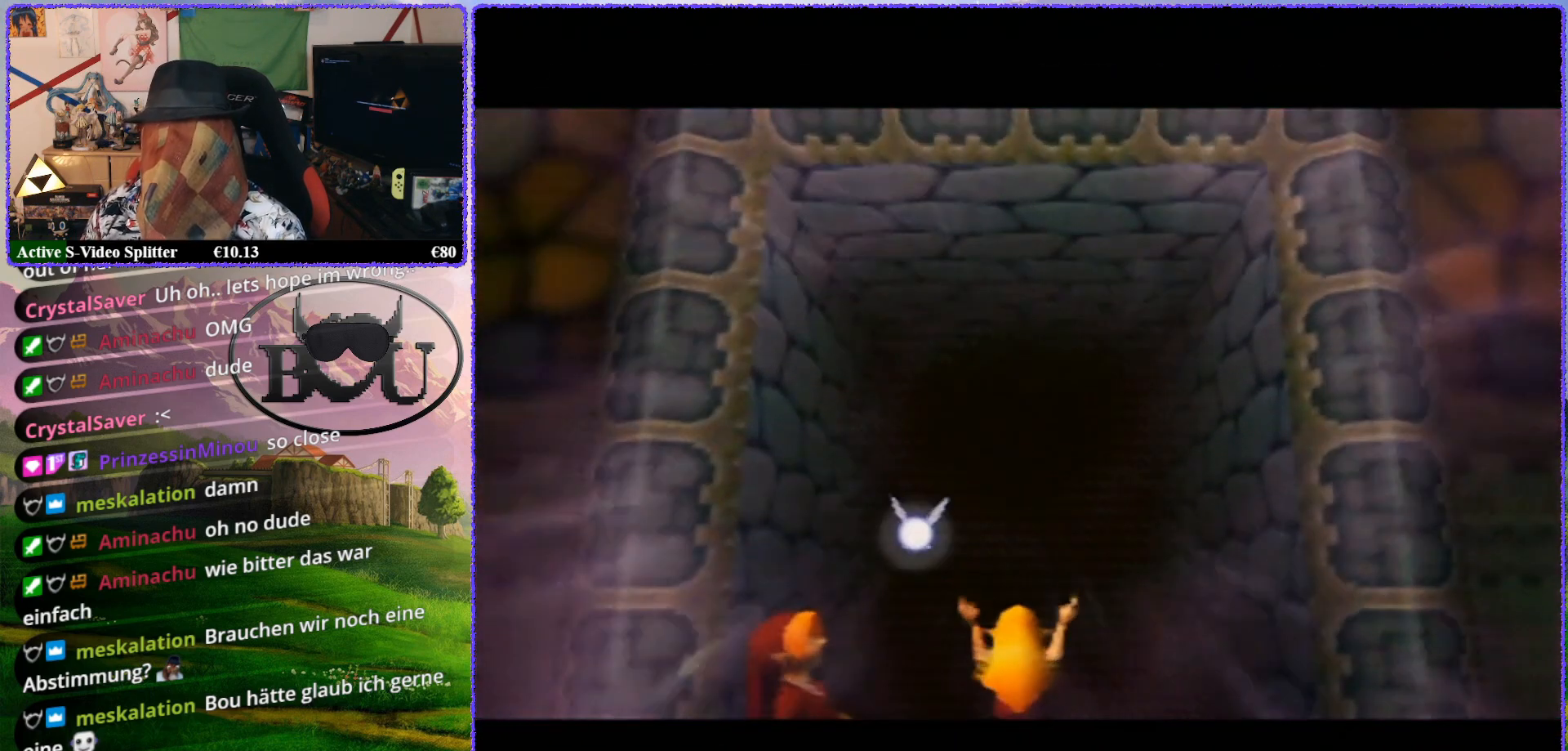
{"buttons": [], "left_stick": "center", "events": [[67, "R1", "up"], [117, "R1", "down"], [250, "R1", "up"], [333, "R1", "down"], [433, "R1", "up"]]}
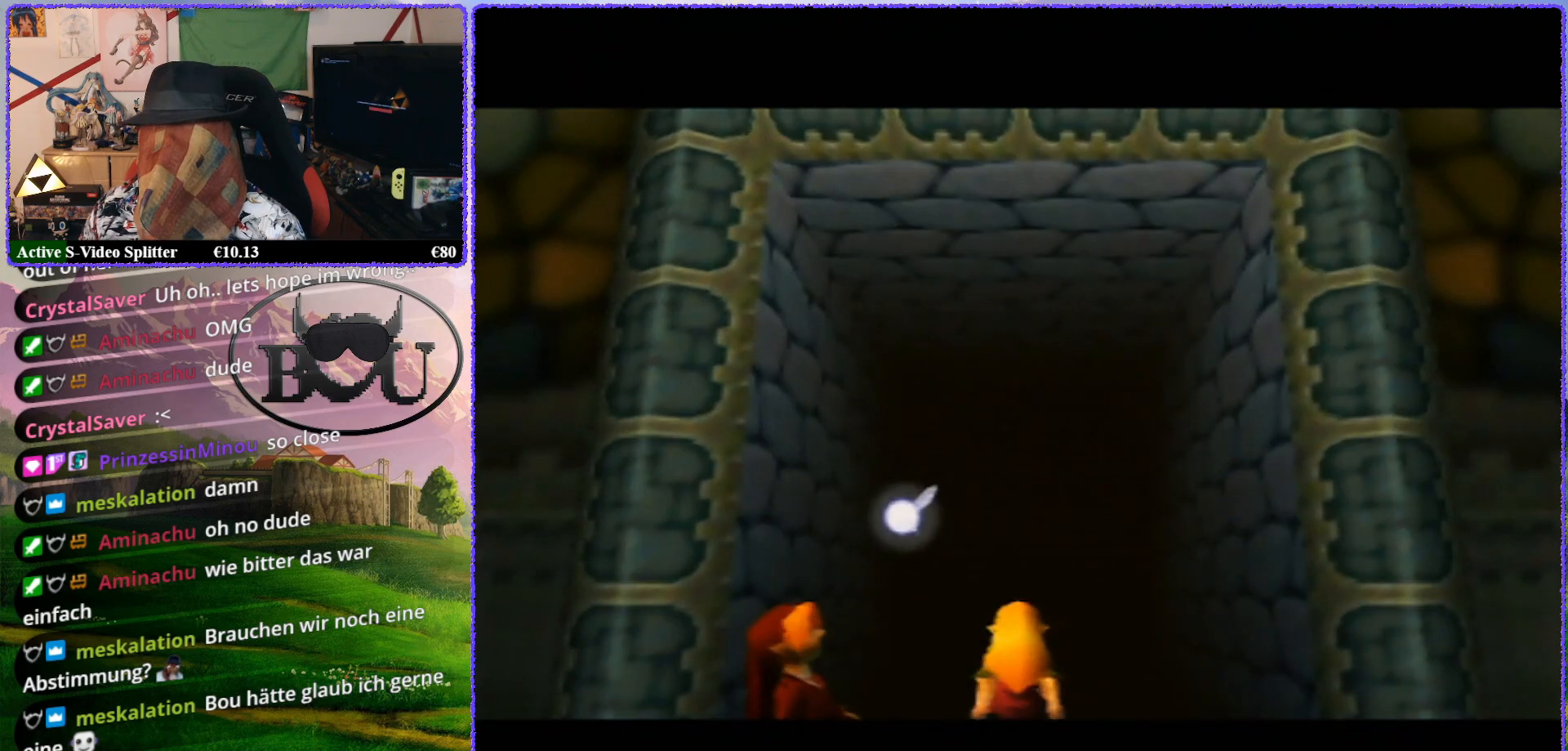
{"buttons": [], "left_stick": "up", "events": [[33, "R1", "down"], [167, "R1", "up"], [383, "left_stick", "up"]]}
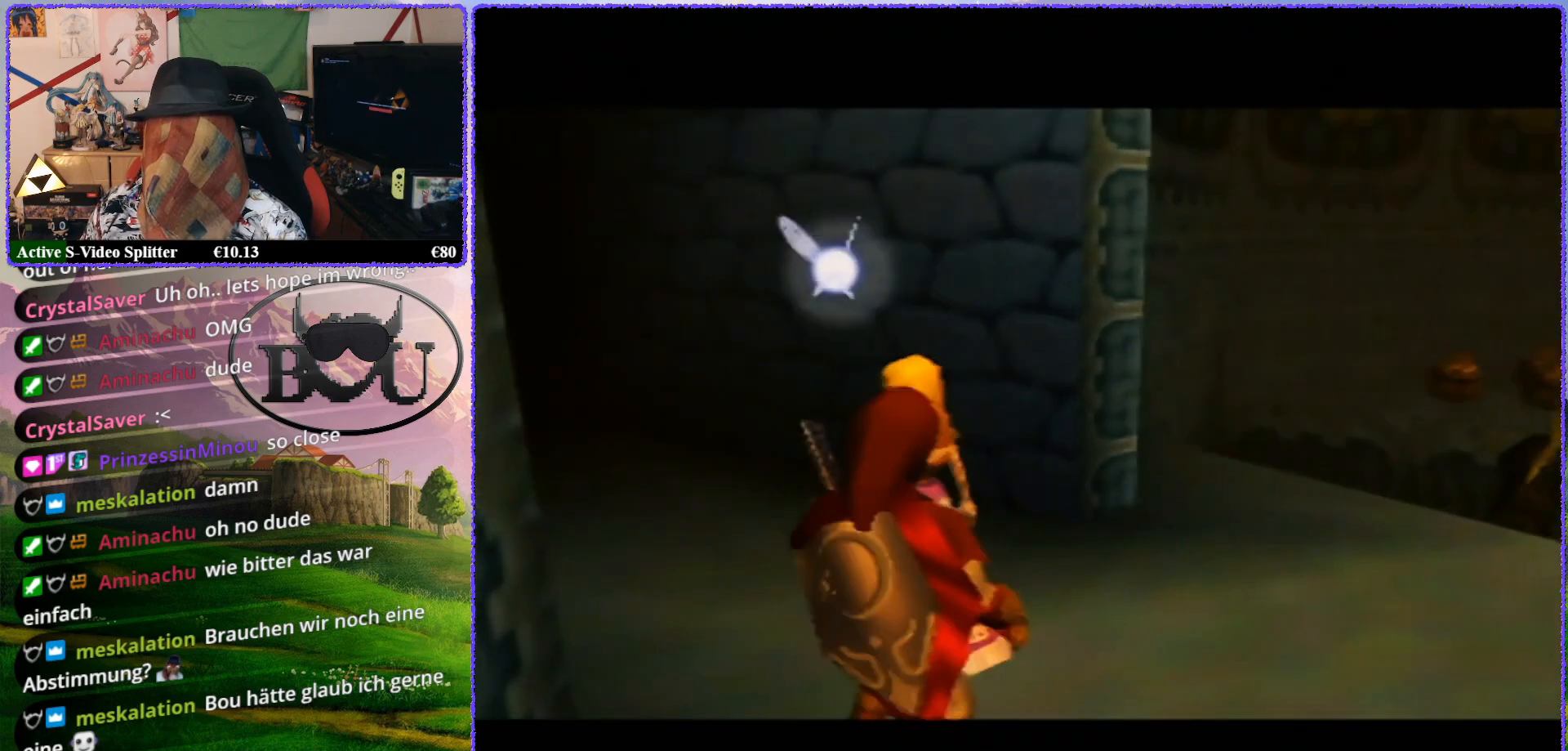
{"buttons": [], "left_stick": "up", "events": []}
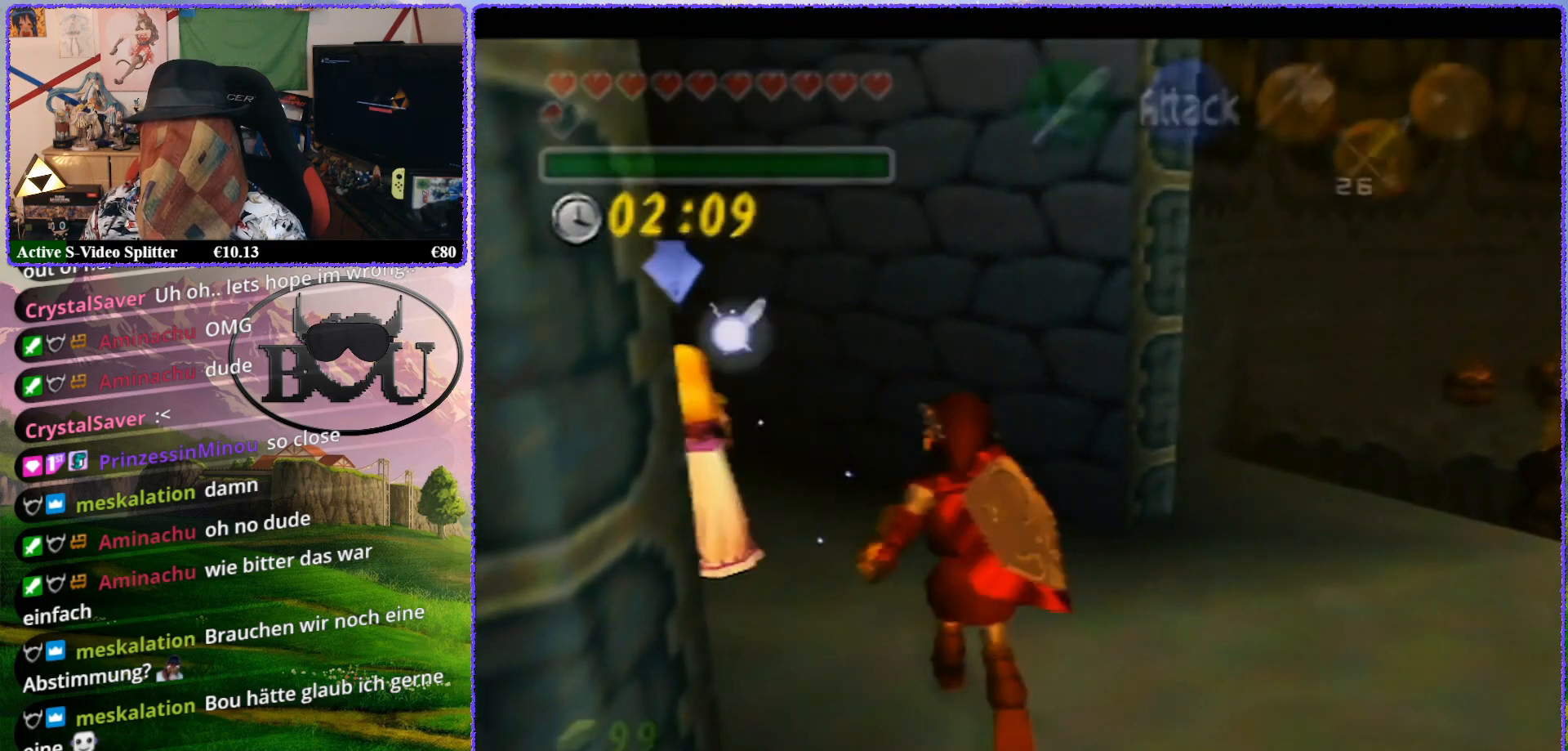
{"buttons": [], "left_stick": "up", "events": []}
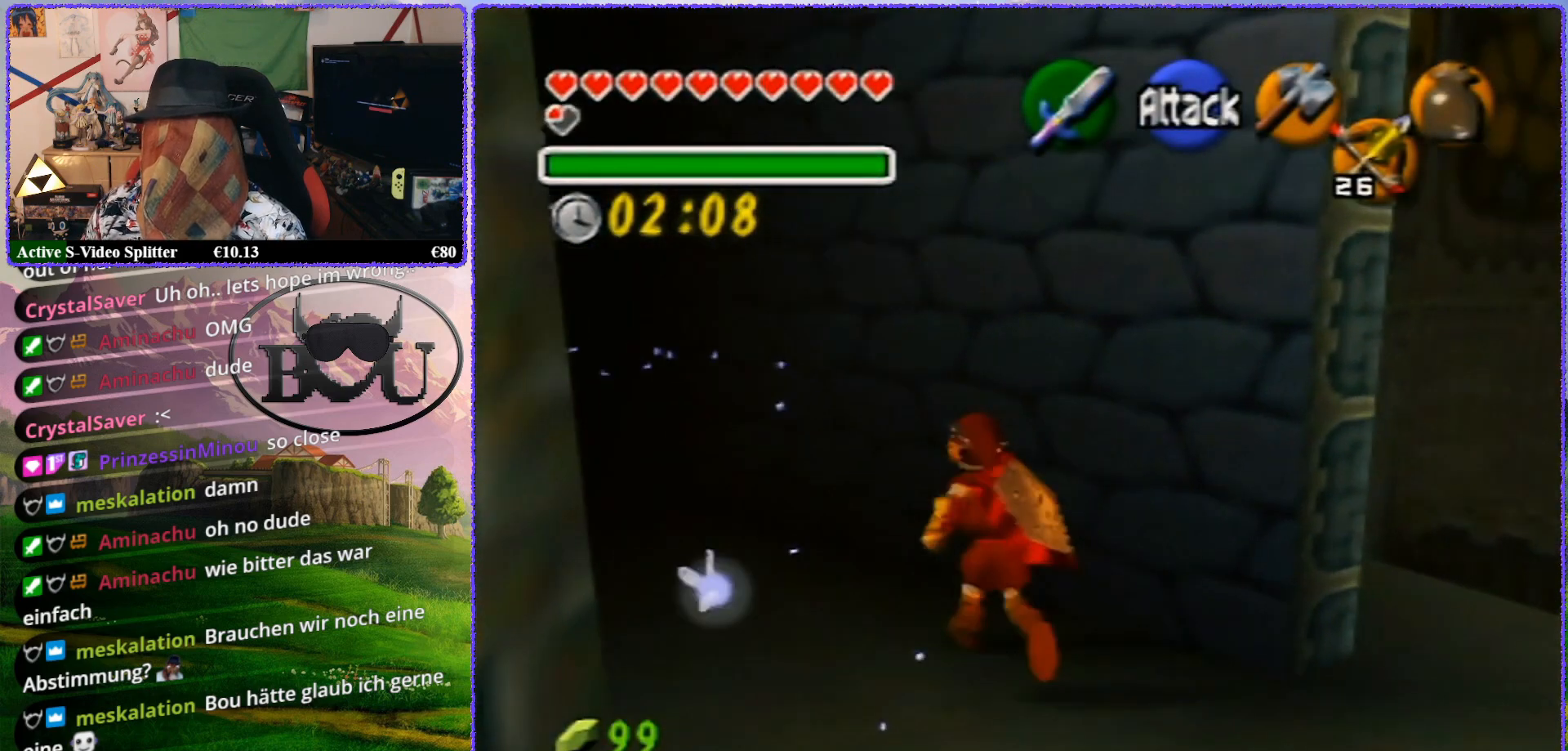
{"buttons": [], "left_stick": "up-left", "events": [[17, "R1", "down"], [167, "R1", "up"], [267, "R1", "down"], [350, "R1", "up"], [433, "left_stick", "up-left"]]}
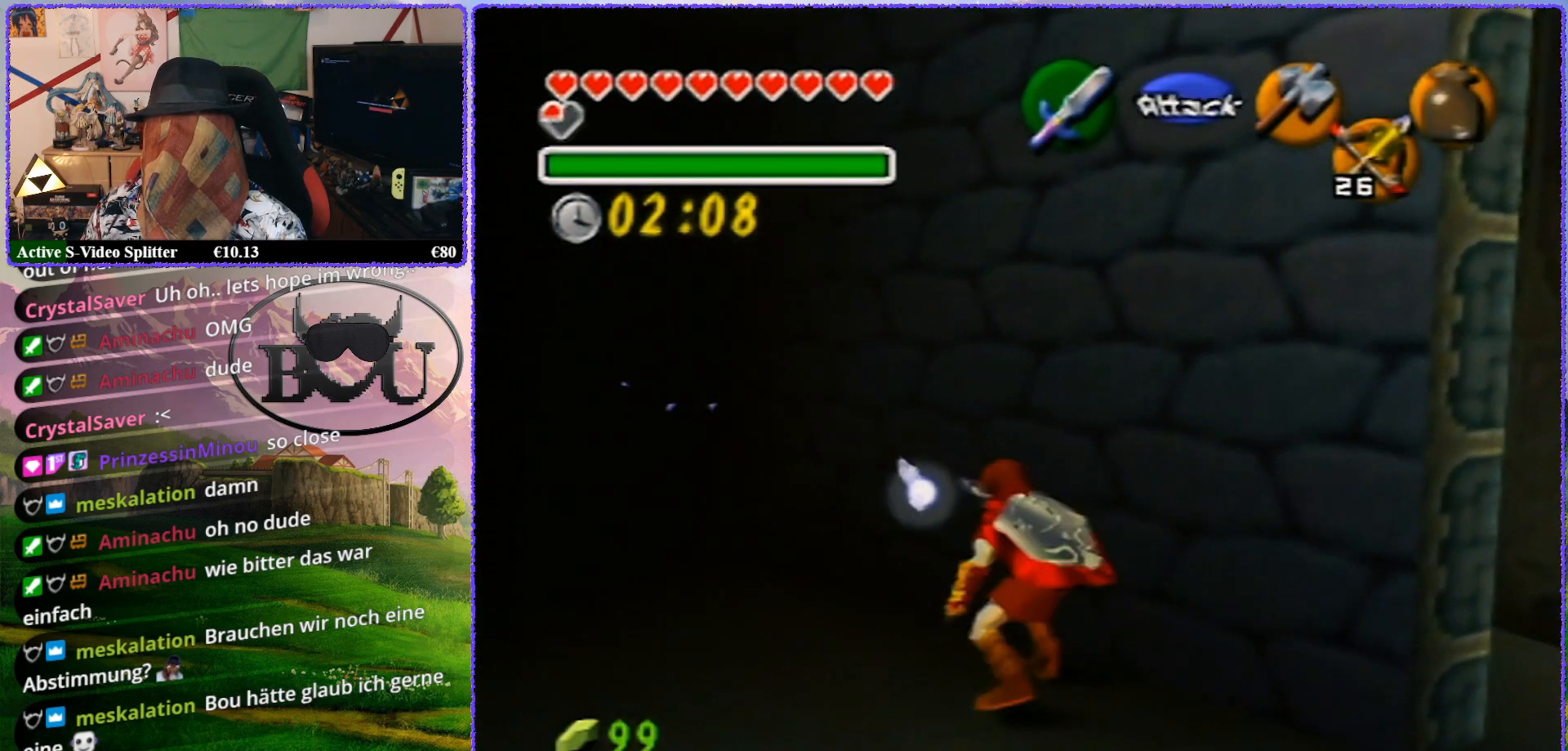
{"buttons": [], "left_stick": "up-left", "events": []}
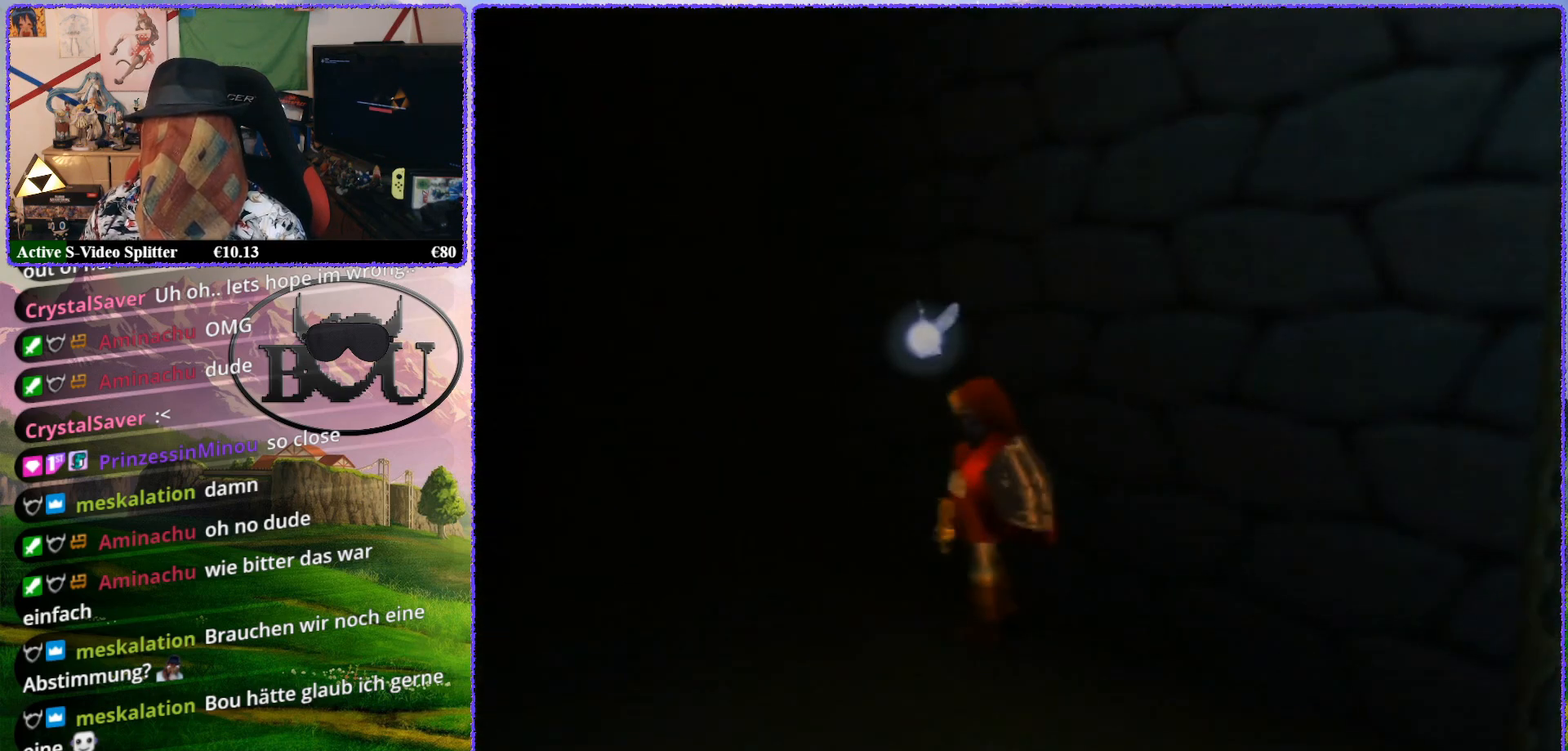
{"buttons": ["R1"], "left_stick": "up-left", "events": [[50, "R1", "down"], [133, "R1", "up"], [300, "R1", "down"], [383, "R1", "up"], [483, "R1", "down"]]}
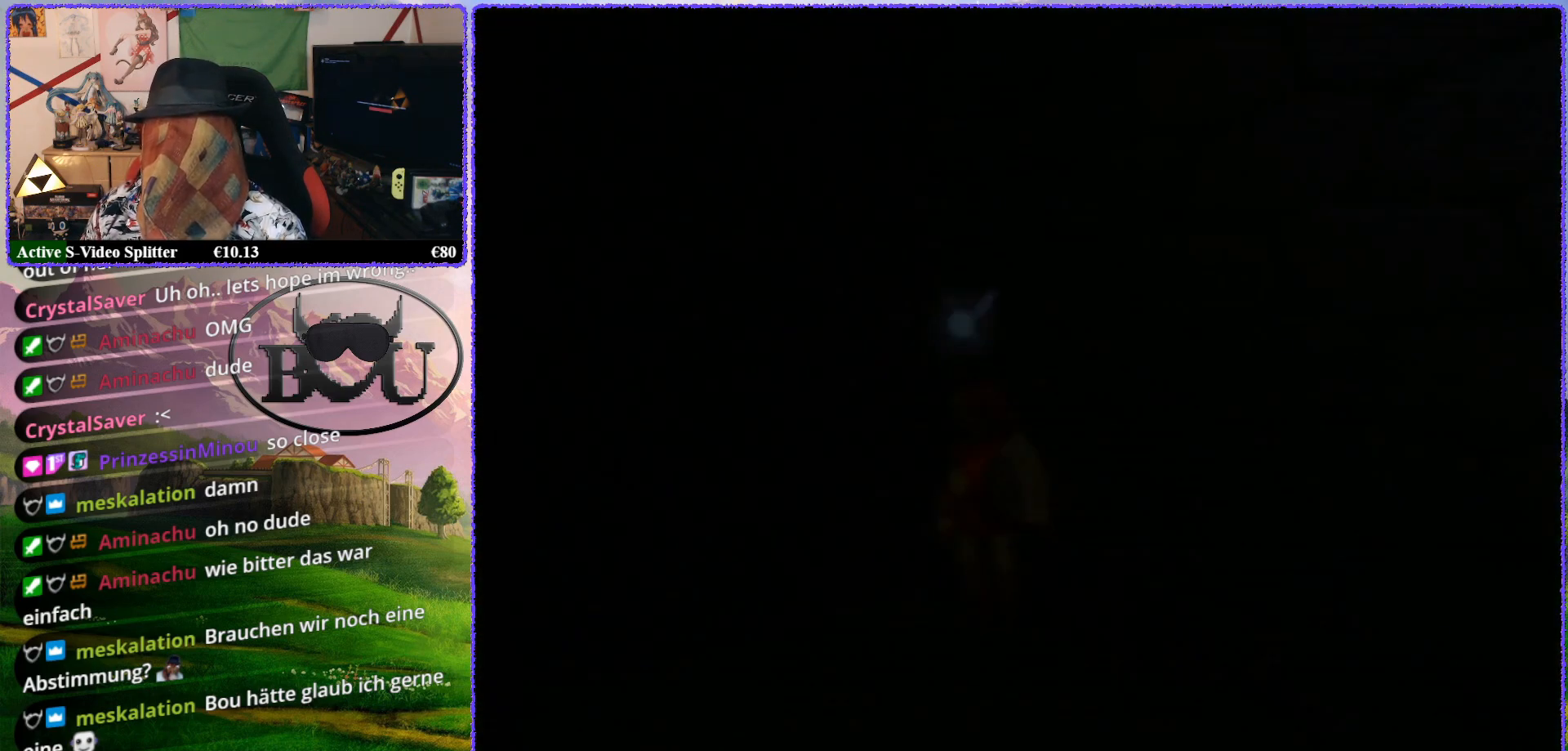
{"buttons": ["R1"], "left_stick": "center", "events": [[50, "R1", "up"], [50, "left_stick", "up"], [250, "left_stick", "center"], [417, "R1", "down"]]}
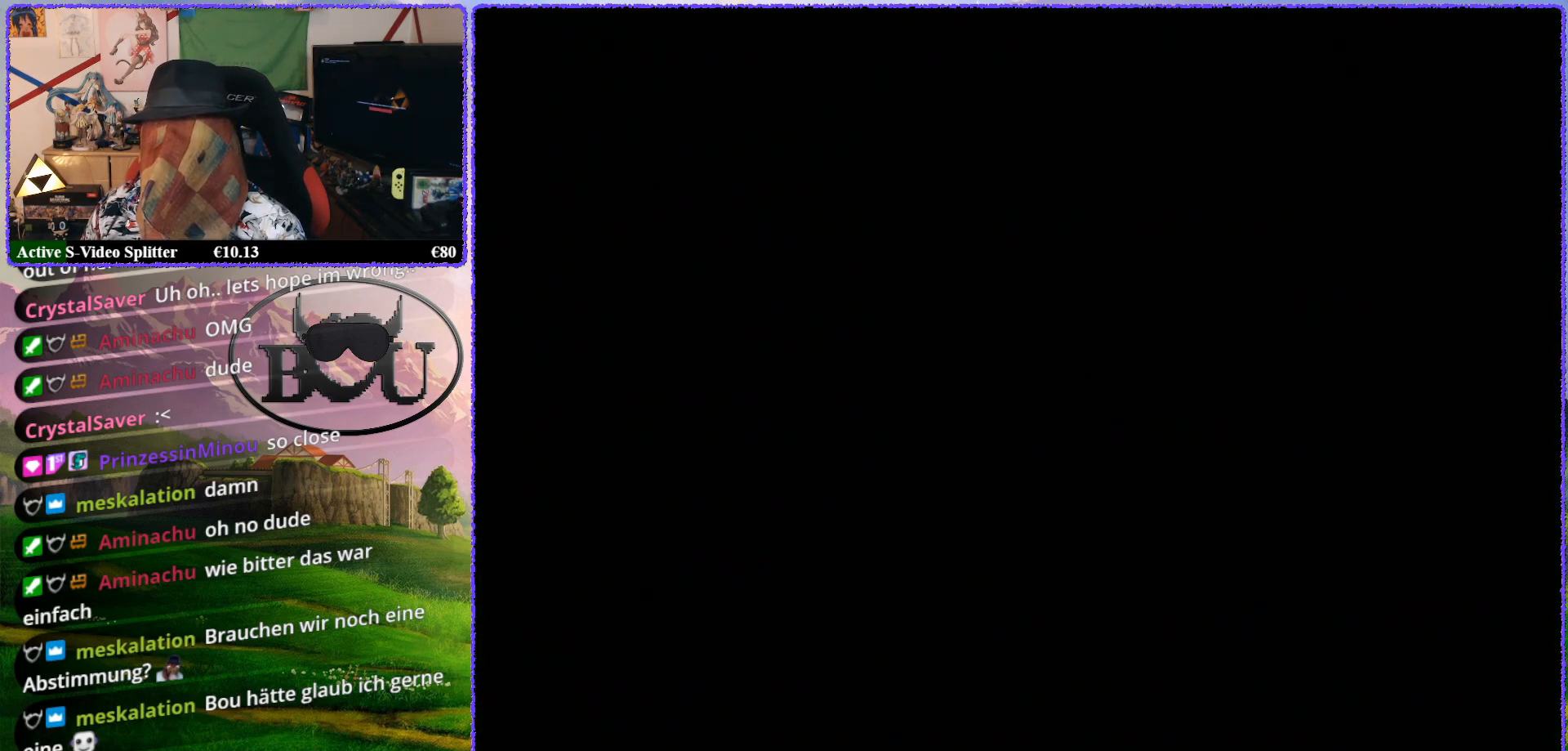
{"buttons": ["R1"], "left_stick": "center", "events": [[17, "R1", "up"], [117, "R1", "down"], [200, "R1", "up"], [300, "R1", "down"], [400, "R1", "up"], [483, "R1", "down"]]}
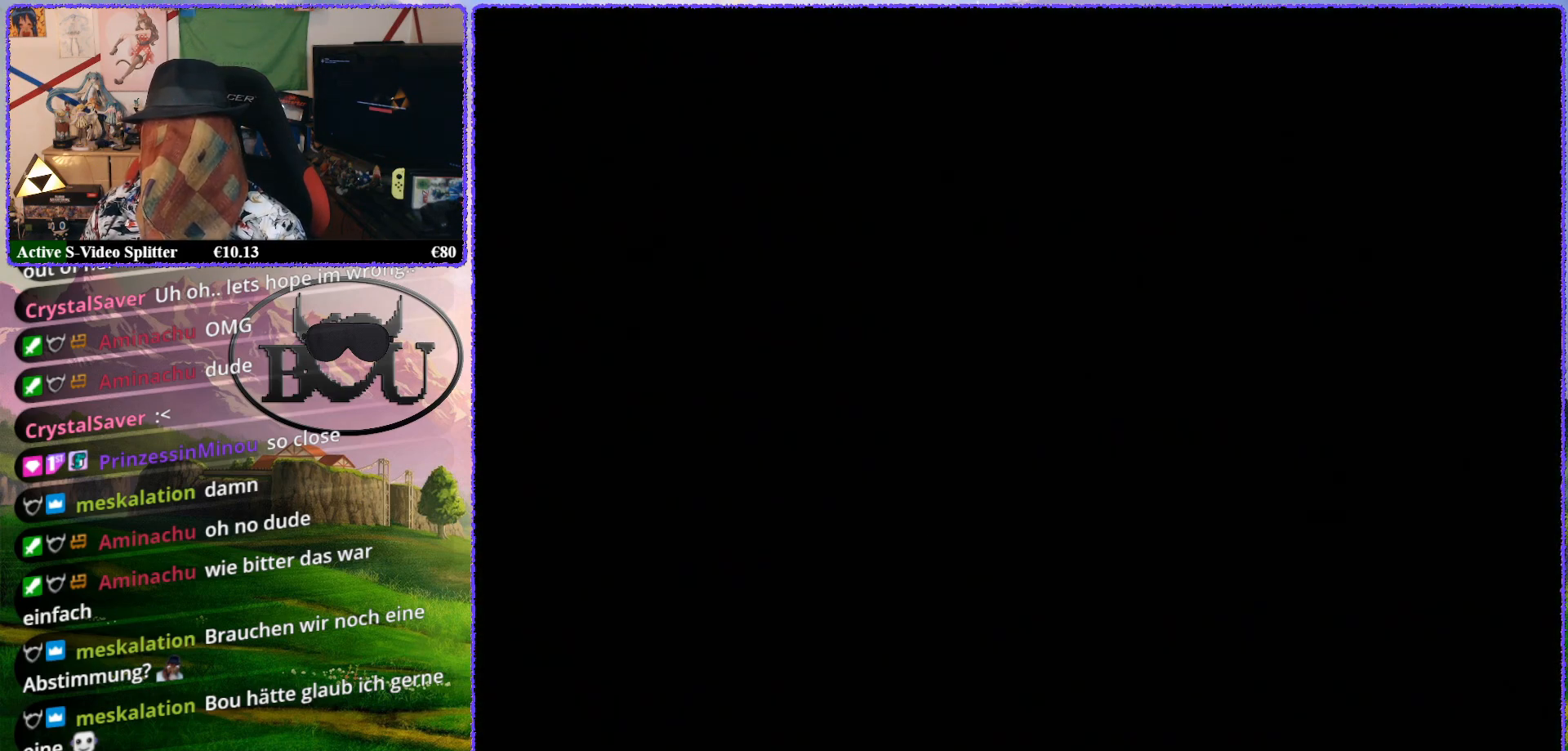
{"buttons": ["R1"], "left_stick": "center", "events": [[50, "R1", "up"], [133, "R1", "down"], [233, "R1", "up"], [267, "R1", "down"], [383, "R1", "up"], [450, "R1", "down"]]}
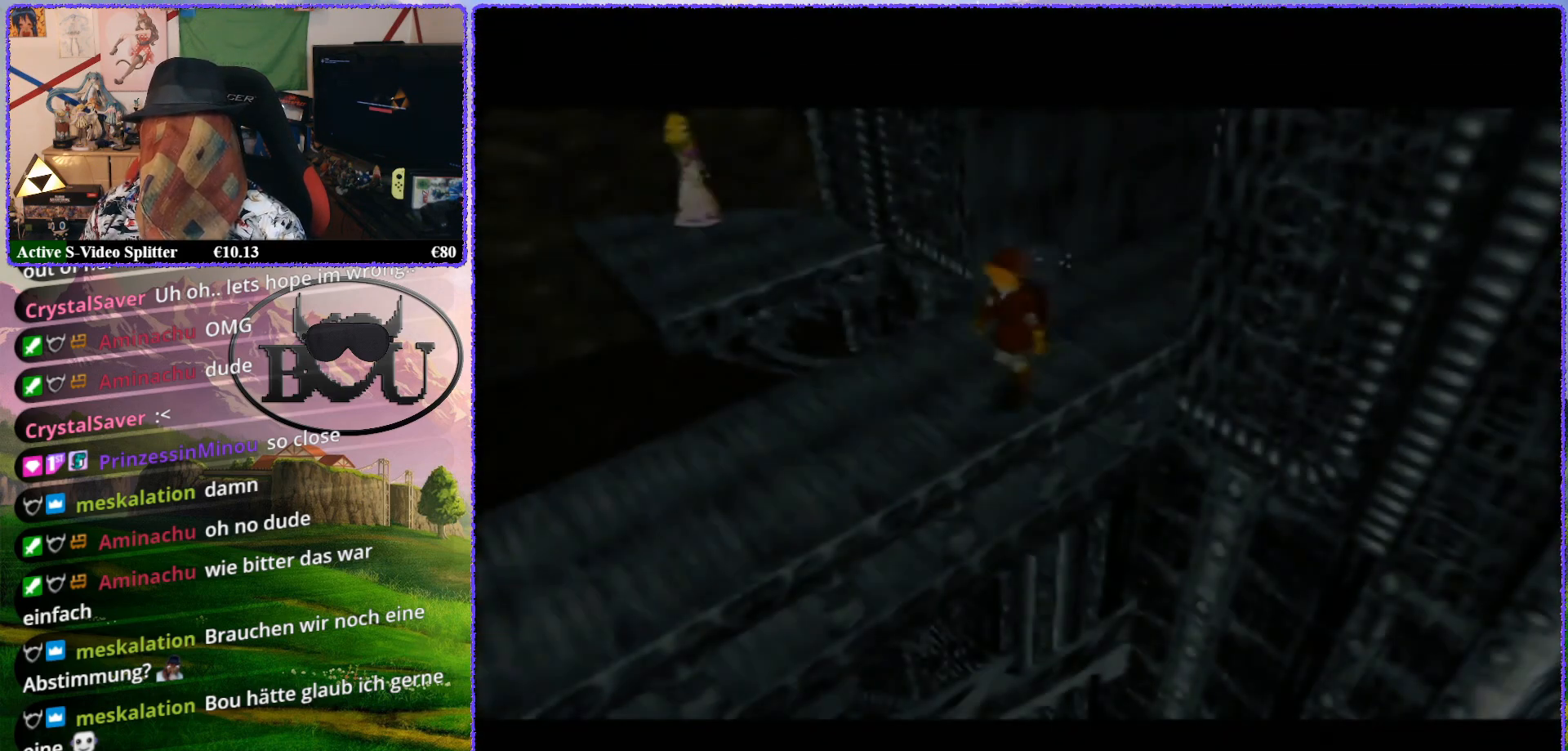
{"buttons": [], "left_stick": "center", "events": [[33, "R1", "up"], [100, "R1", "down"], [167, "R1", "up"], [233, "R1", "down"], [333, "R1", "up"], [350, "R1", "down"], [433, "R1", "up"]]}
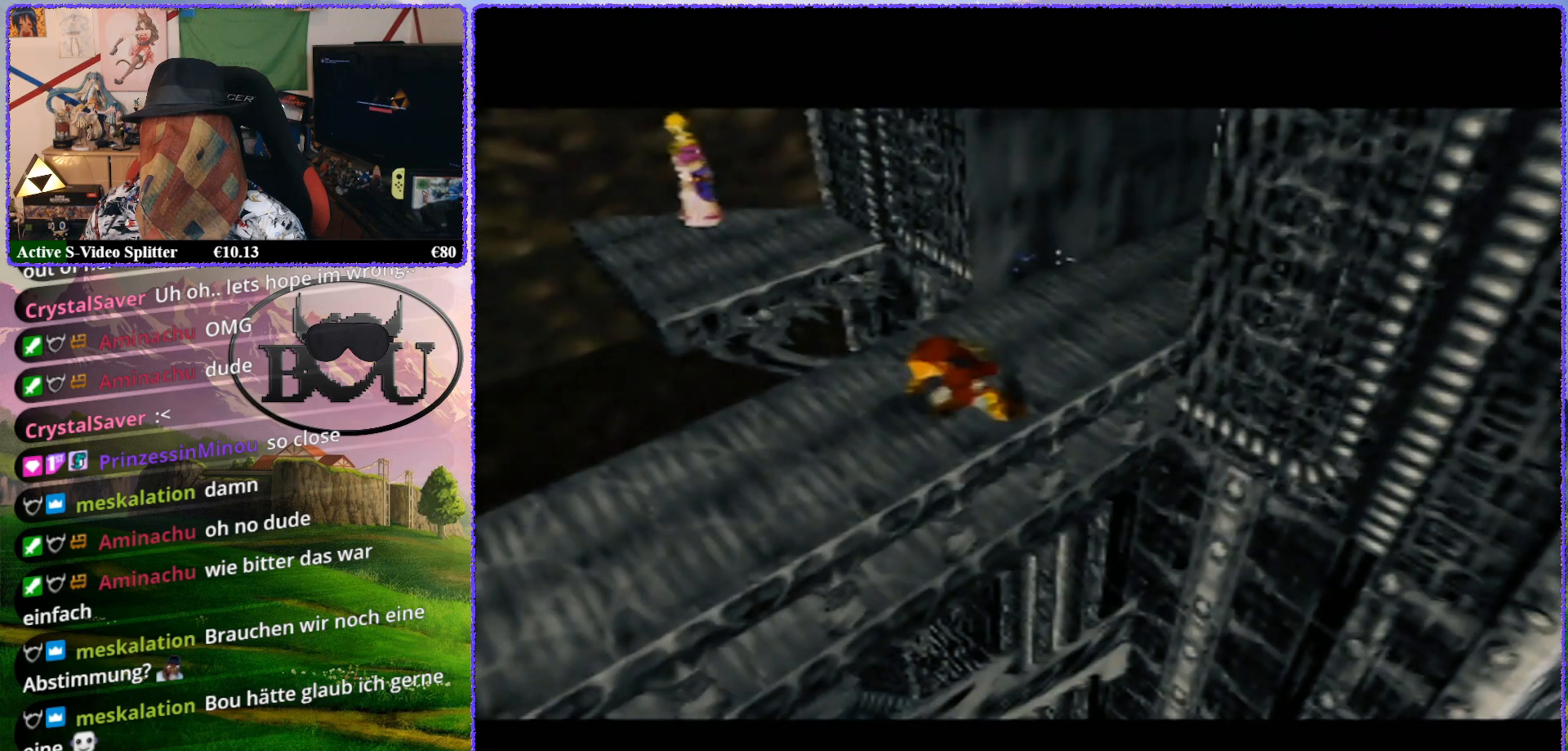
{"buttons": ["Z"], "left_stick": "center", "events": [[133, "R1", "down"], [233, "R1", "up"], [400, "Z", "down"]]}
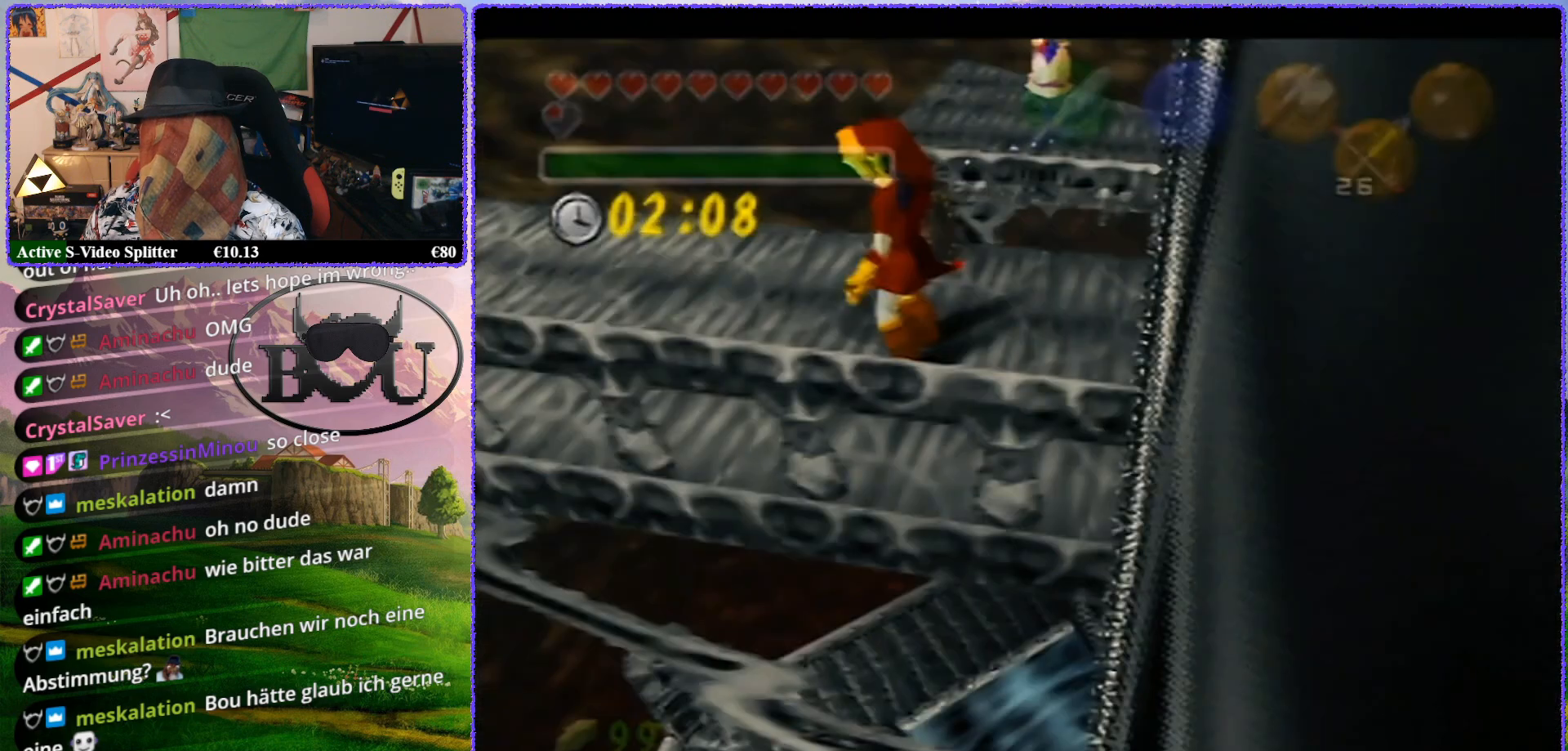
{"buttons": ["Z"], "left_stick": "center", "events": []}
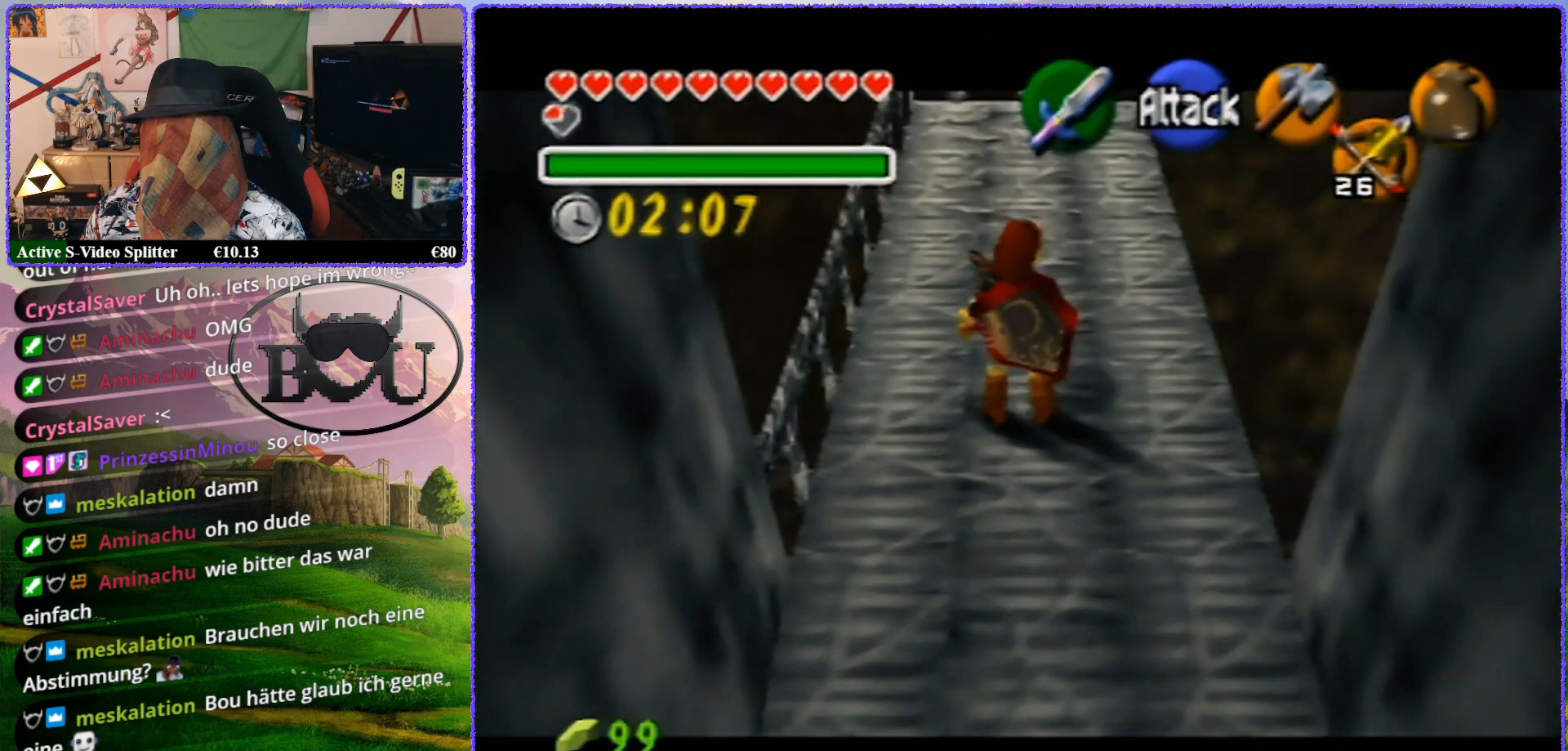
{"buttons": ["Z"], "left_stick": "center", "events": [[83, "A", "down"], [167, "A", "up"]]}
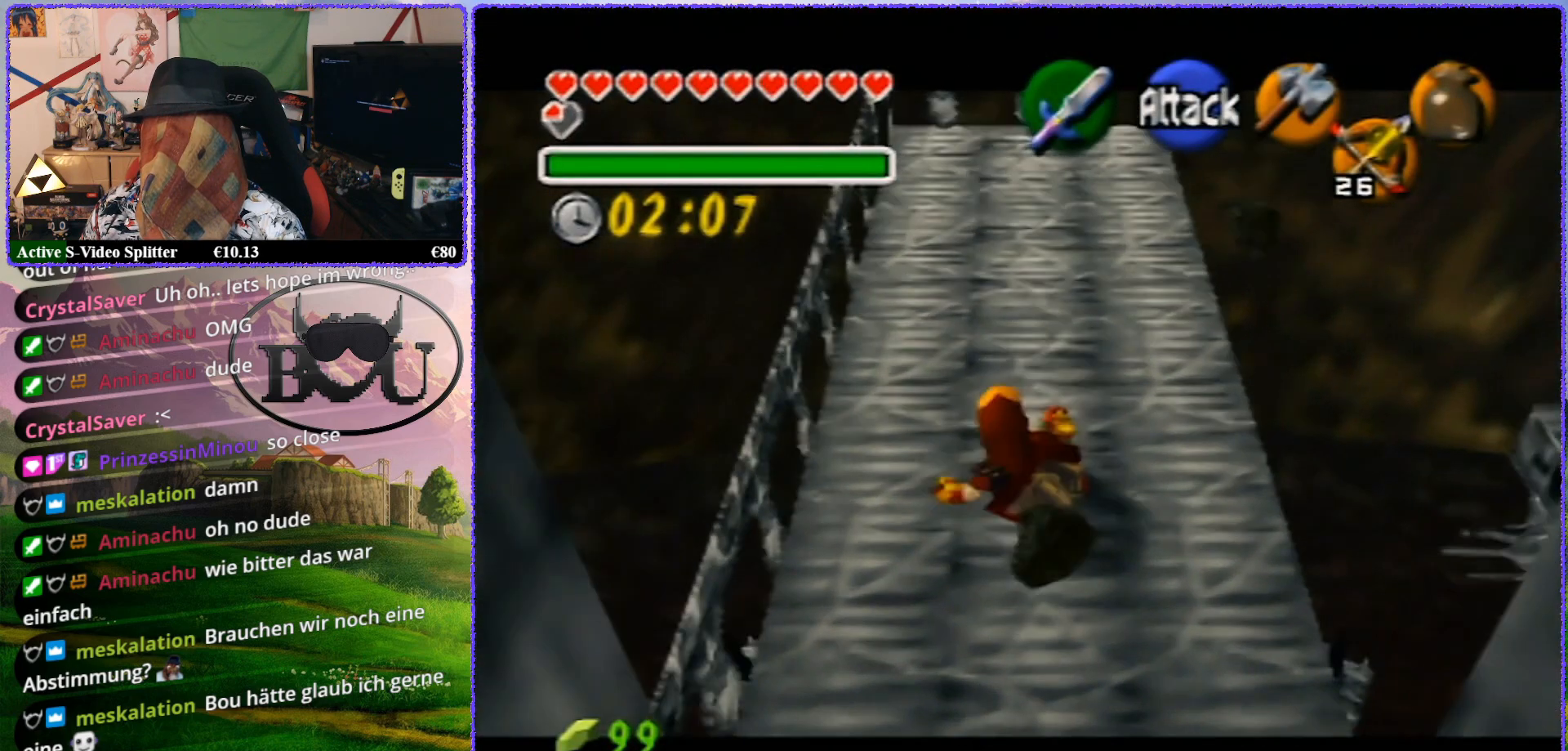
{"buttons": ["R1"], "left_stick": "center", "events": [[450, "R1", "down"], [500, "Z", "up"]]}
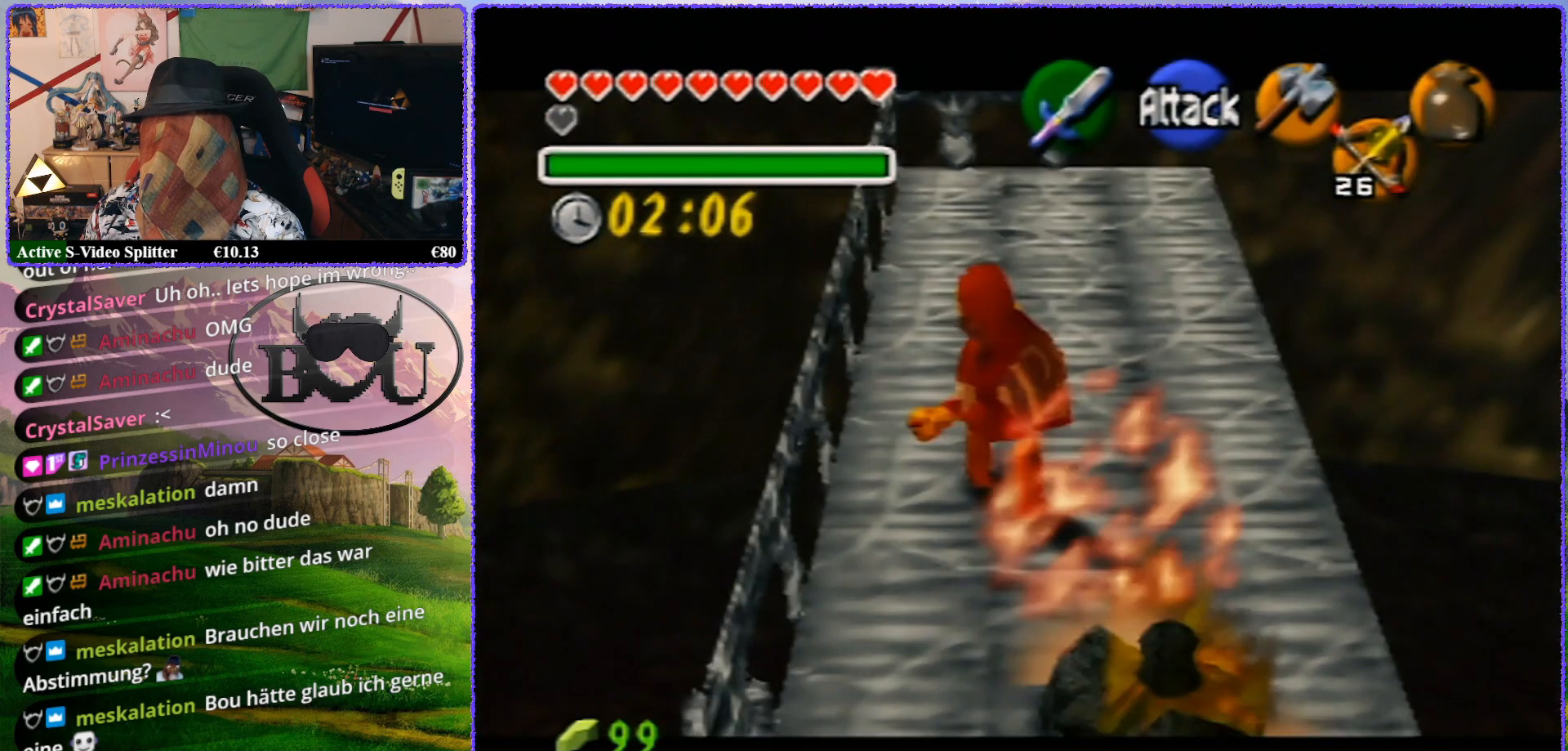
{"buttons": ["R1"], "left_stick": "right", "events": [[267, "left_stick", "right"]]}